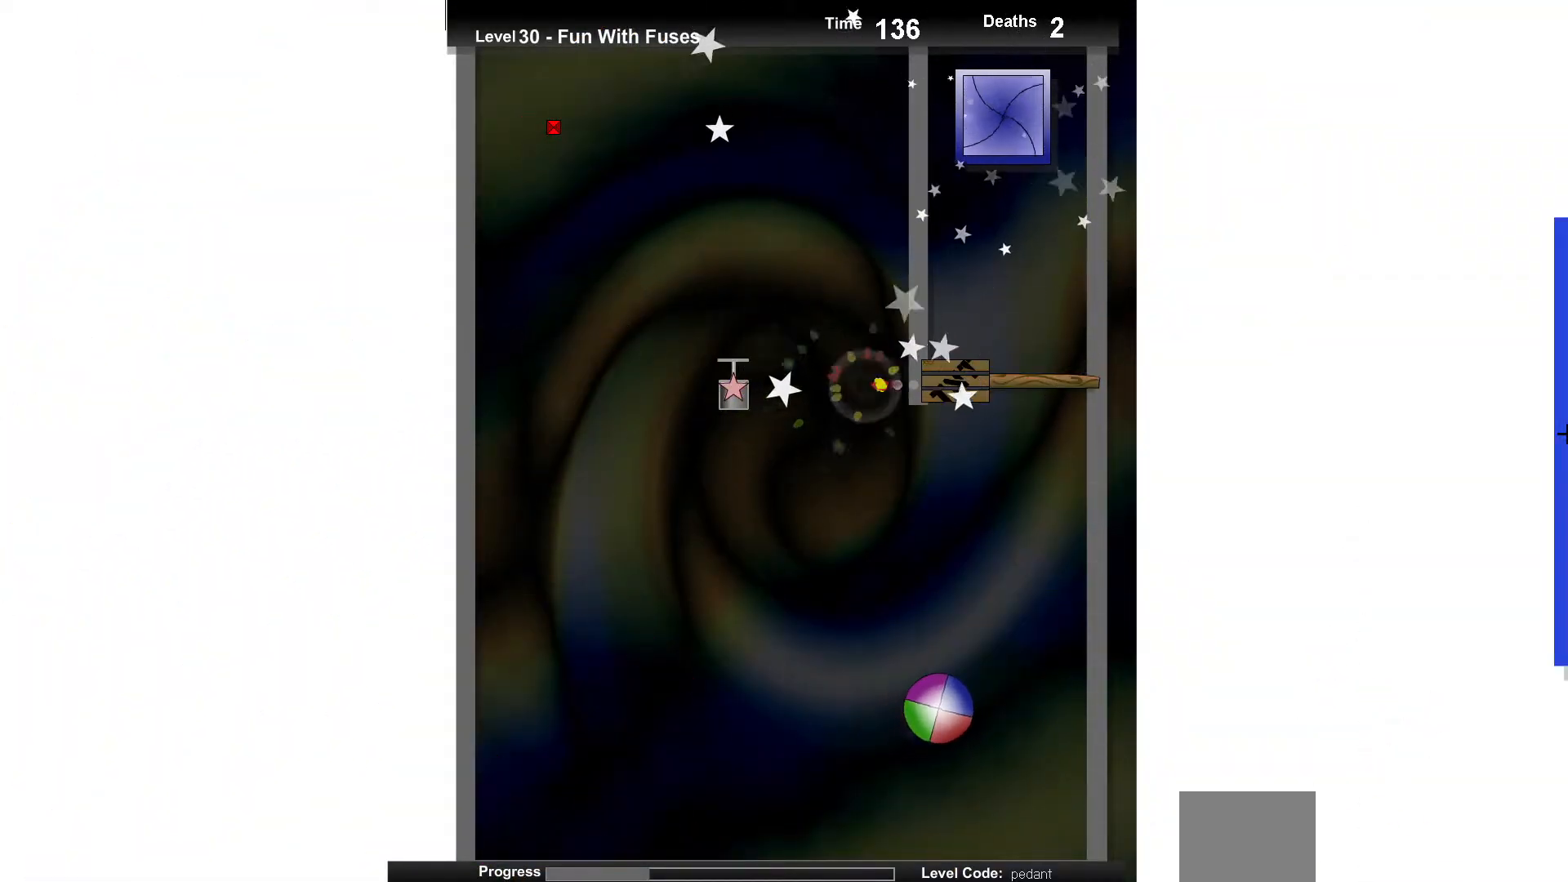
Gameplay with keyboard; each line is a JSON object with the keys held at the frame after it. "events" lists presses ("down") and releases ("up") of "down", "left", "right" and "up" between this image and that frame as [ms after this image, input, new state], when the widget could be followed in between. No other keys are recorded. Mouse input is not recorded.
{"keys": ["up"], "events": [[183, "up", "down"]]}
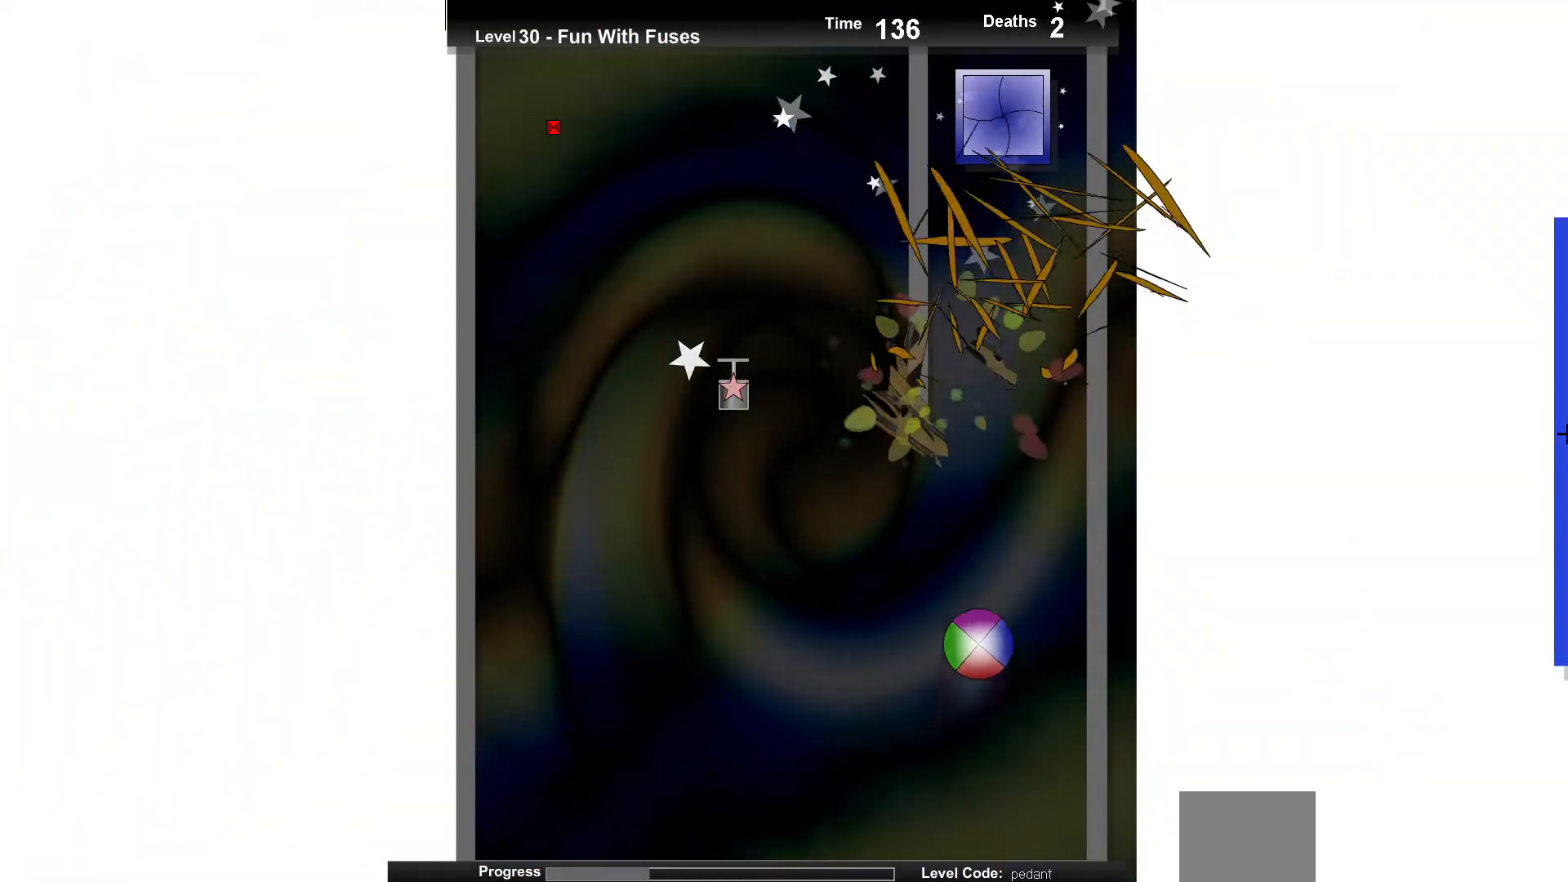
{"keys": ["up"], "events": [[33, "left", "down"], [83, "left", "up"], [333, "right", "down"], [417, "right", "up"]]}
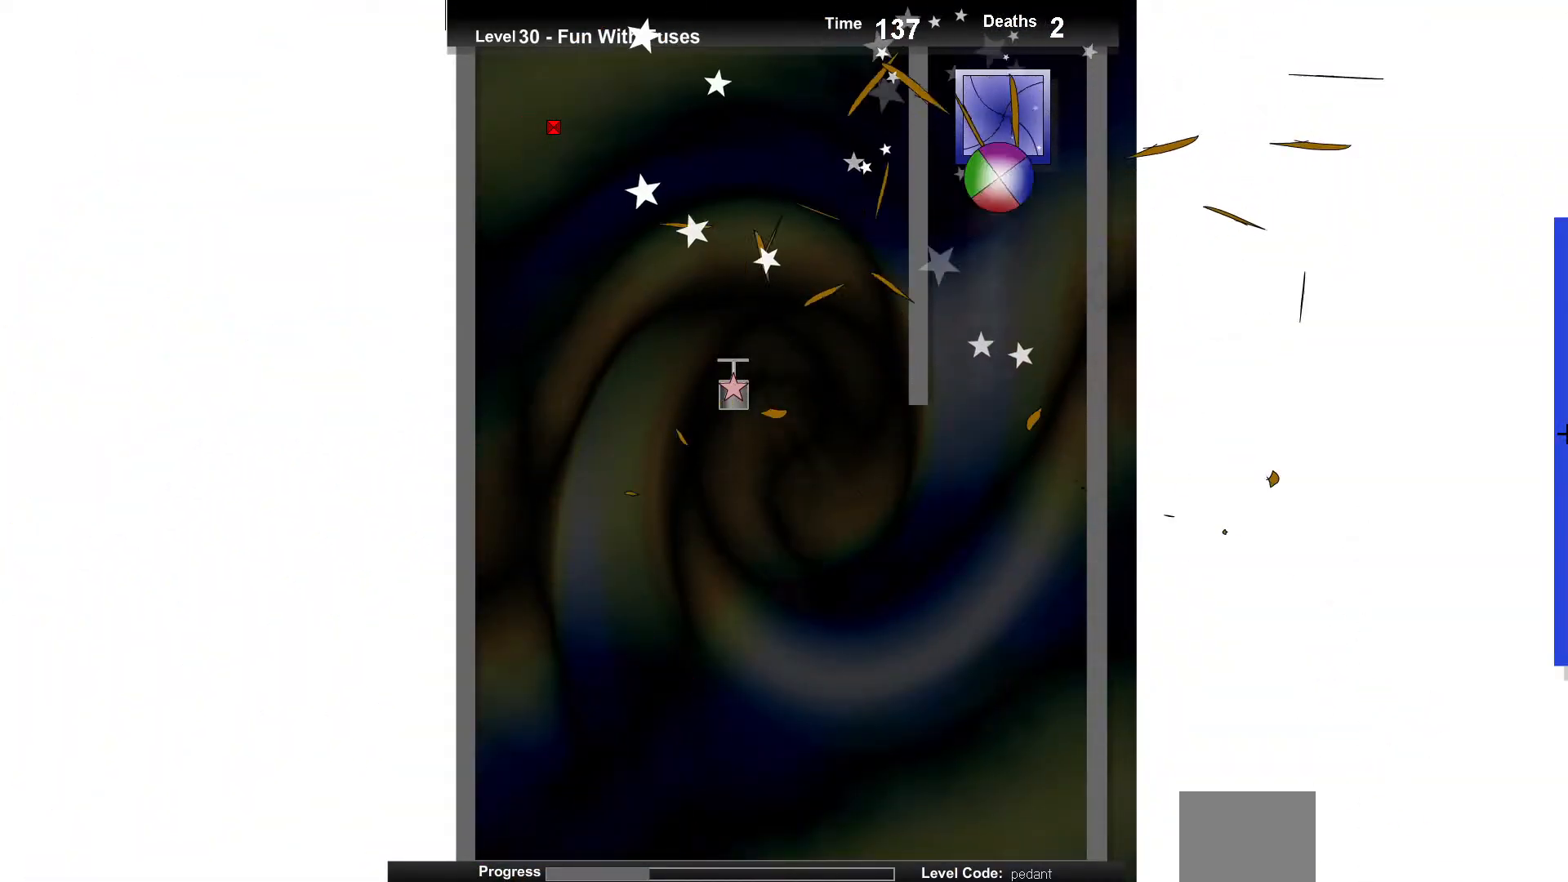
{"keys": [], "events": [[100, "up", "up"]]}
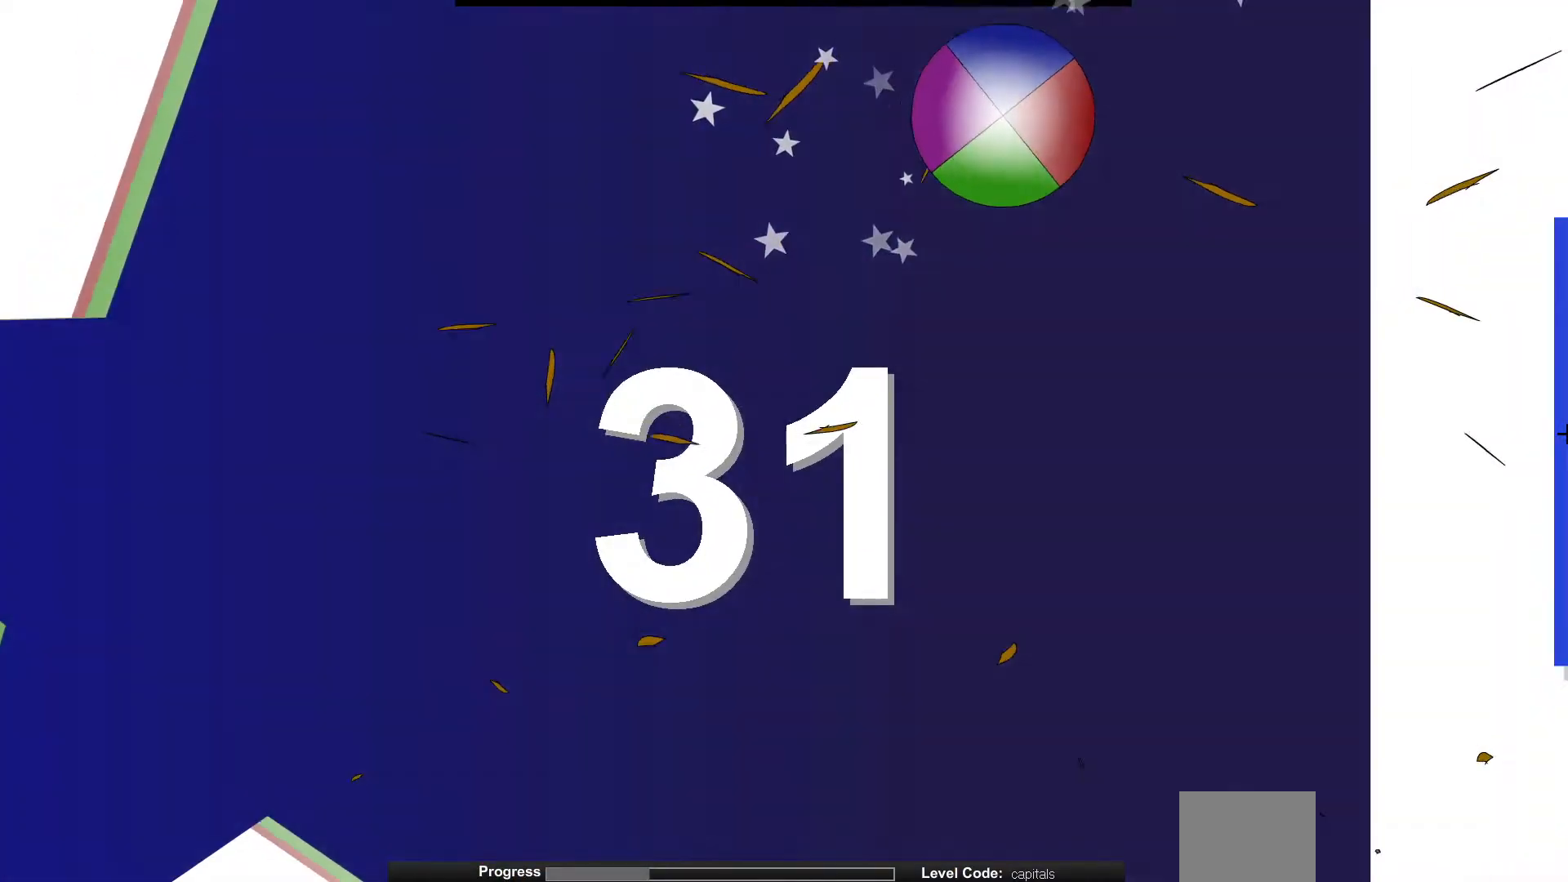
{"keys": [], "events": []}
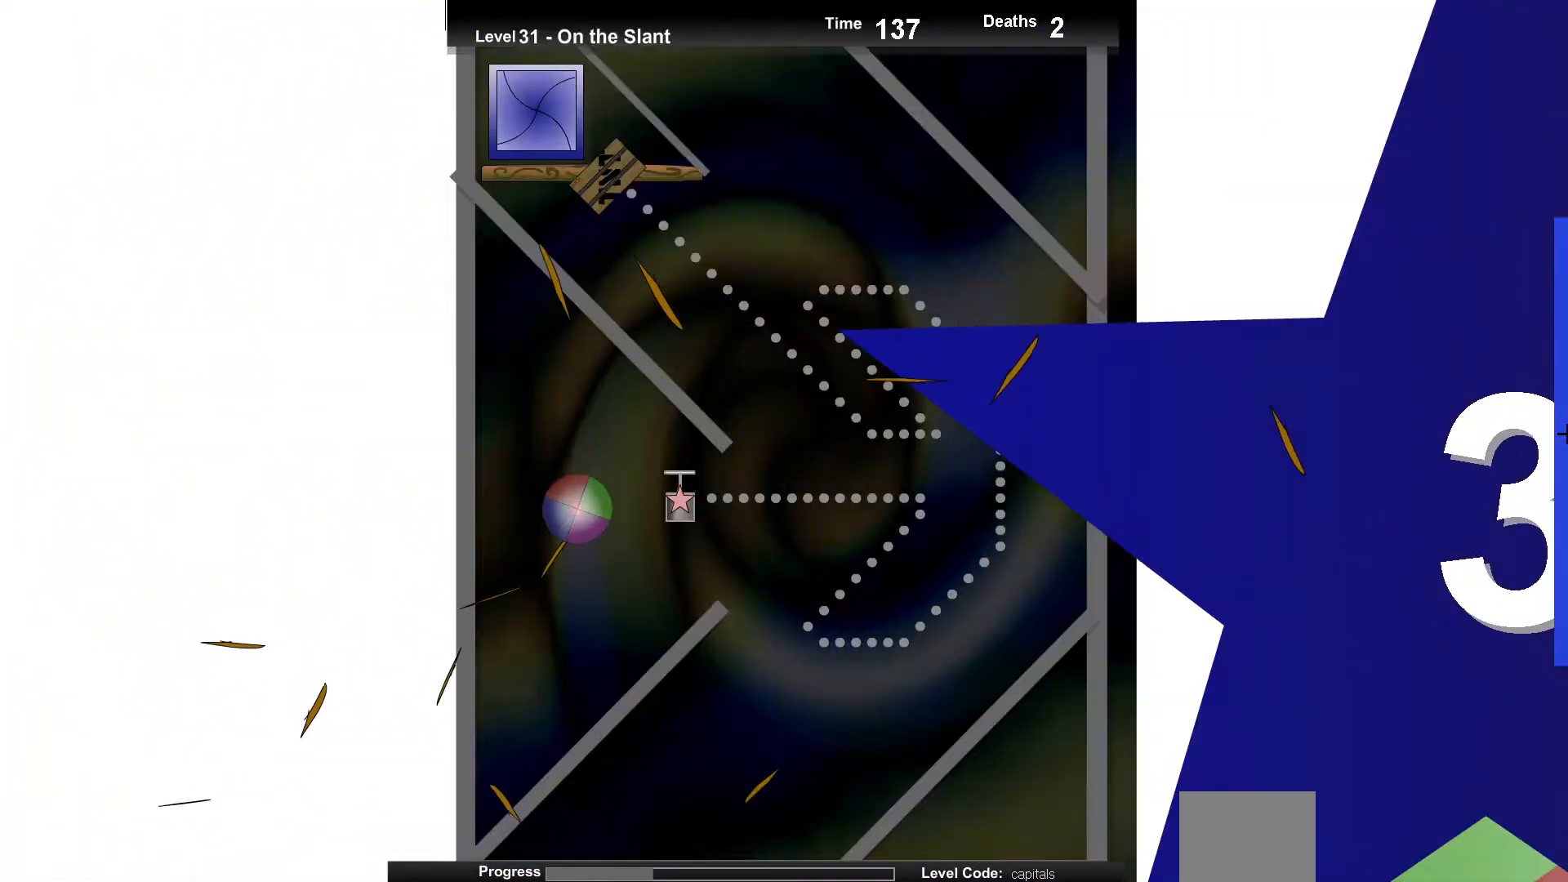
{"keys": ["right", "up"], "events": [[300, "right", "down"], [500, "up", "down"]]}
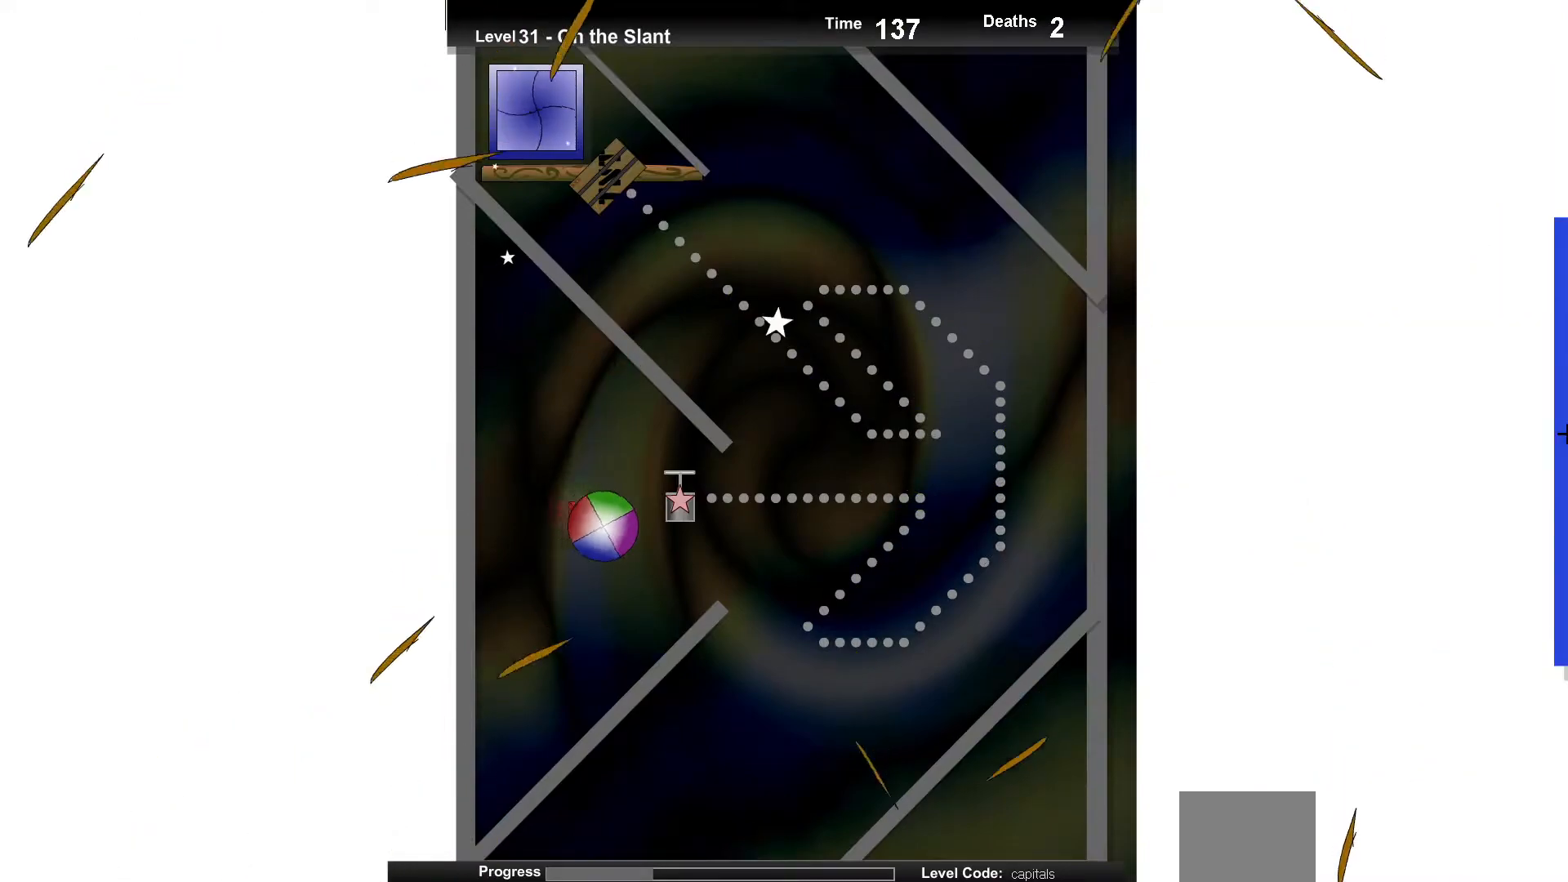
{"keys": ["left", "up"], "events": [[133, "right", "up"], [150, "up", "up"], [283, "left", "down"], [383, "up", "down"]]}
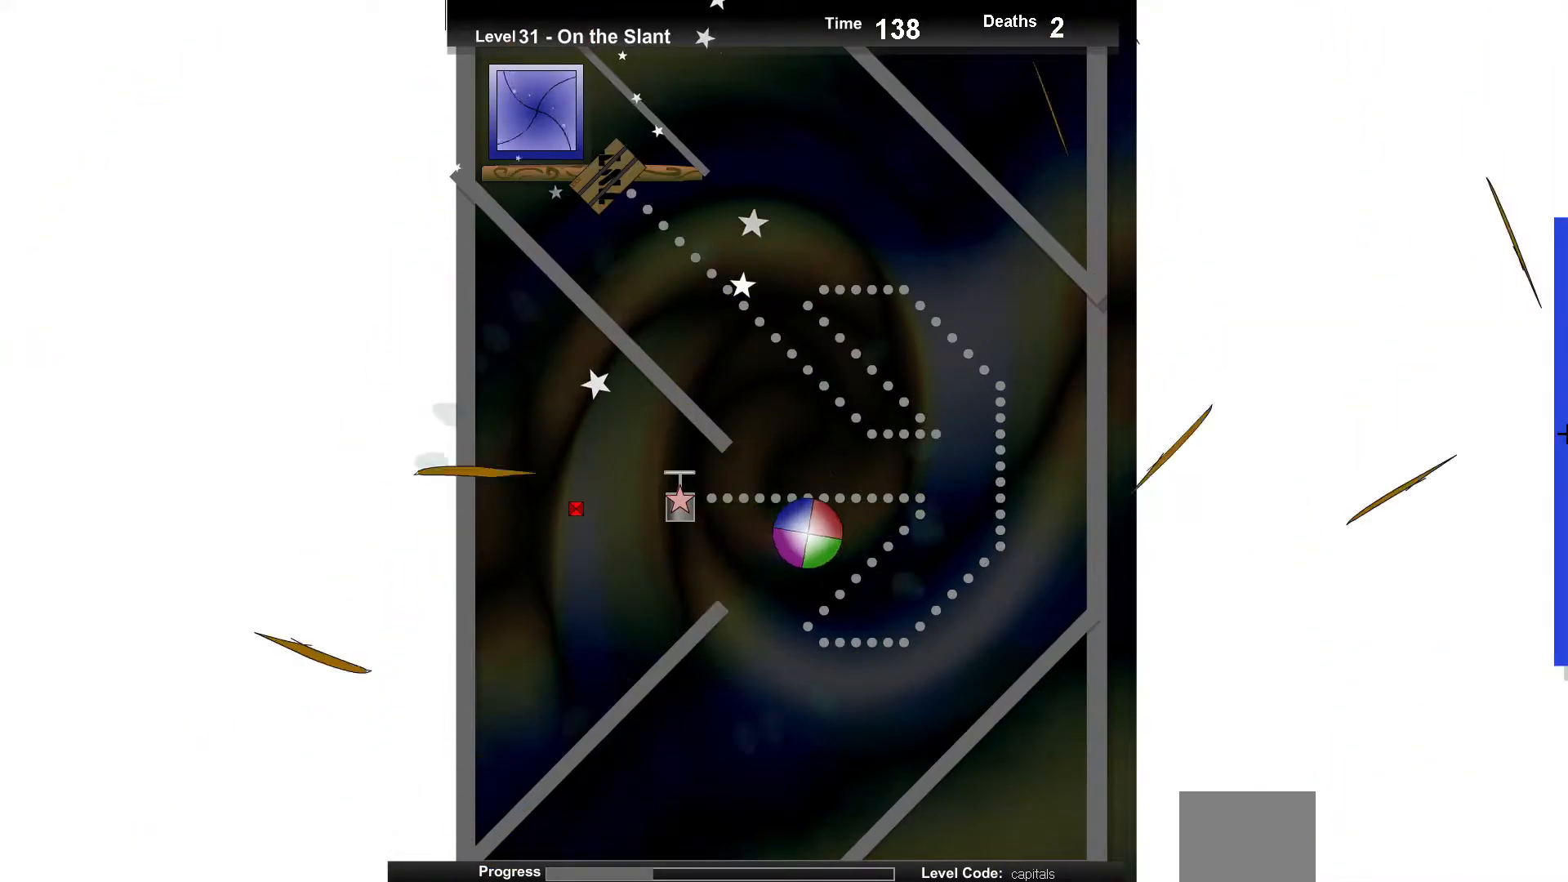
{"keys": ["up"], "events": [[67, "up", "up"], [83, "left", "up"], [417, "up", "down"]]}
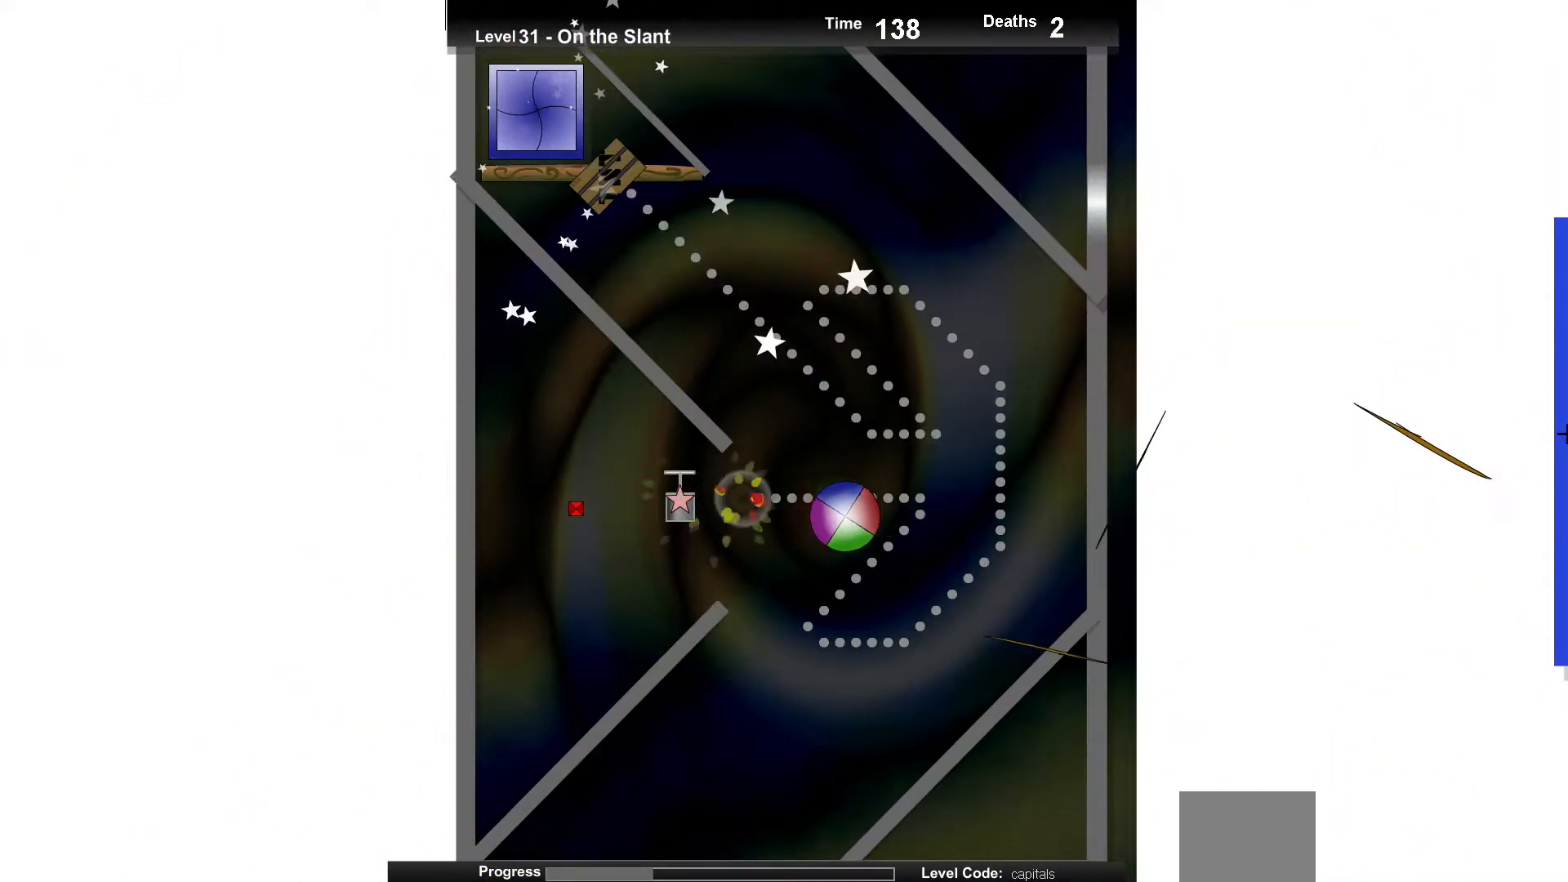
{"keys": [], "events": [[17, "up", "up"], [117, "left", "down"], [183, "left", "up"], [250, "up", "down"], [333, "up", "up"]]}
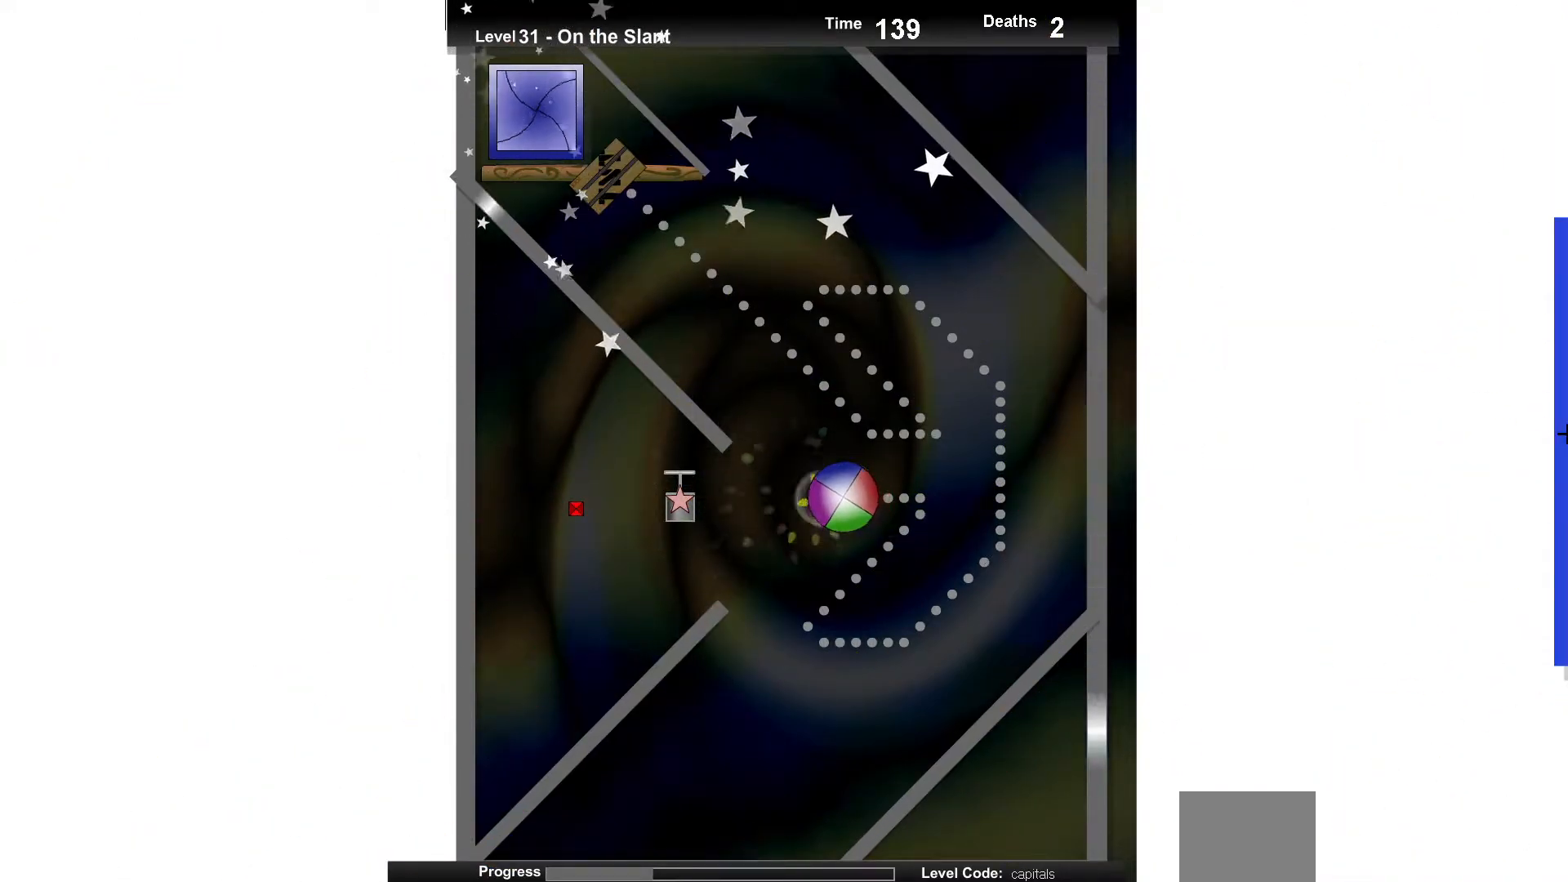
{"keys": ["up"], "events": [[33, "up", "down"], [100, "up", "up"], [250, "up", "down"], [300, "right", "down"], [333, "up", "up"], [350, "right", "up"], [500, "up", "down"]]}
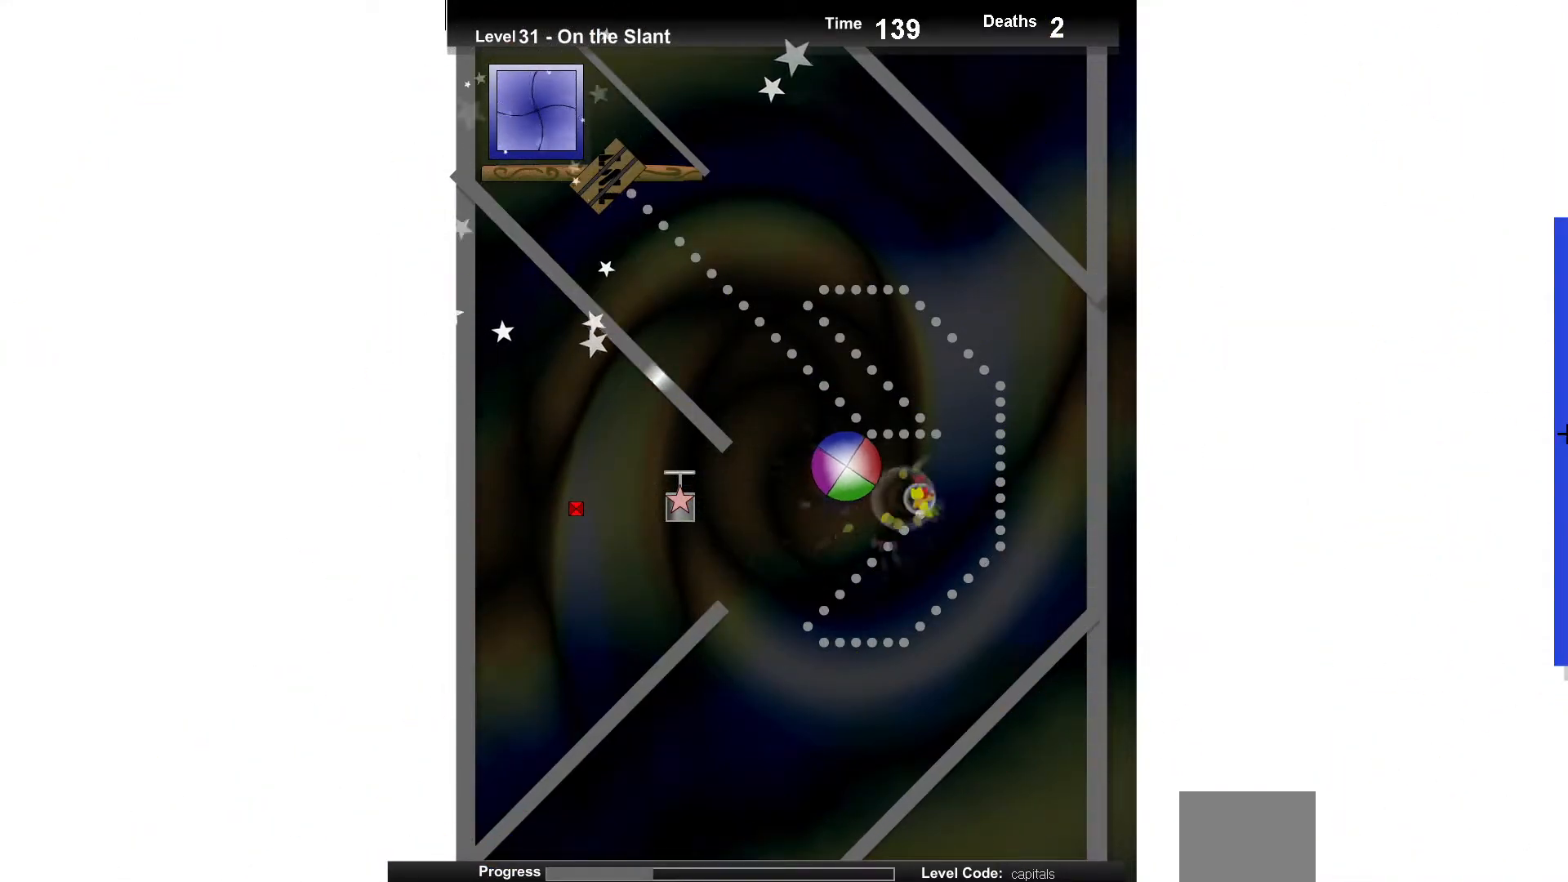
{"keys": [], "events": [[83, "up", "up"], [217, "up", "down"], [300, "up", "up"]]}
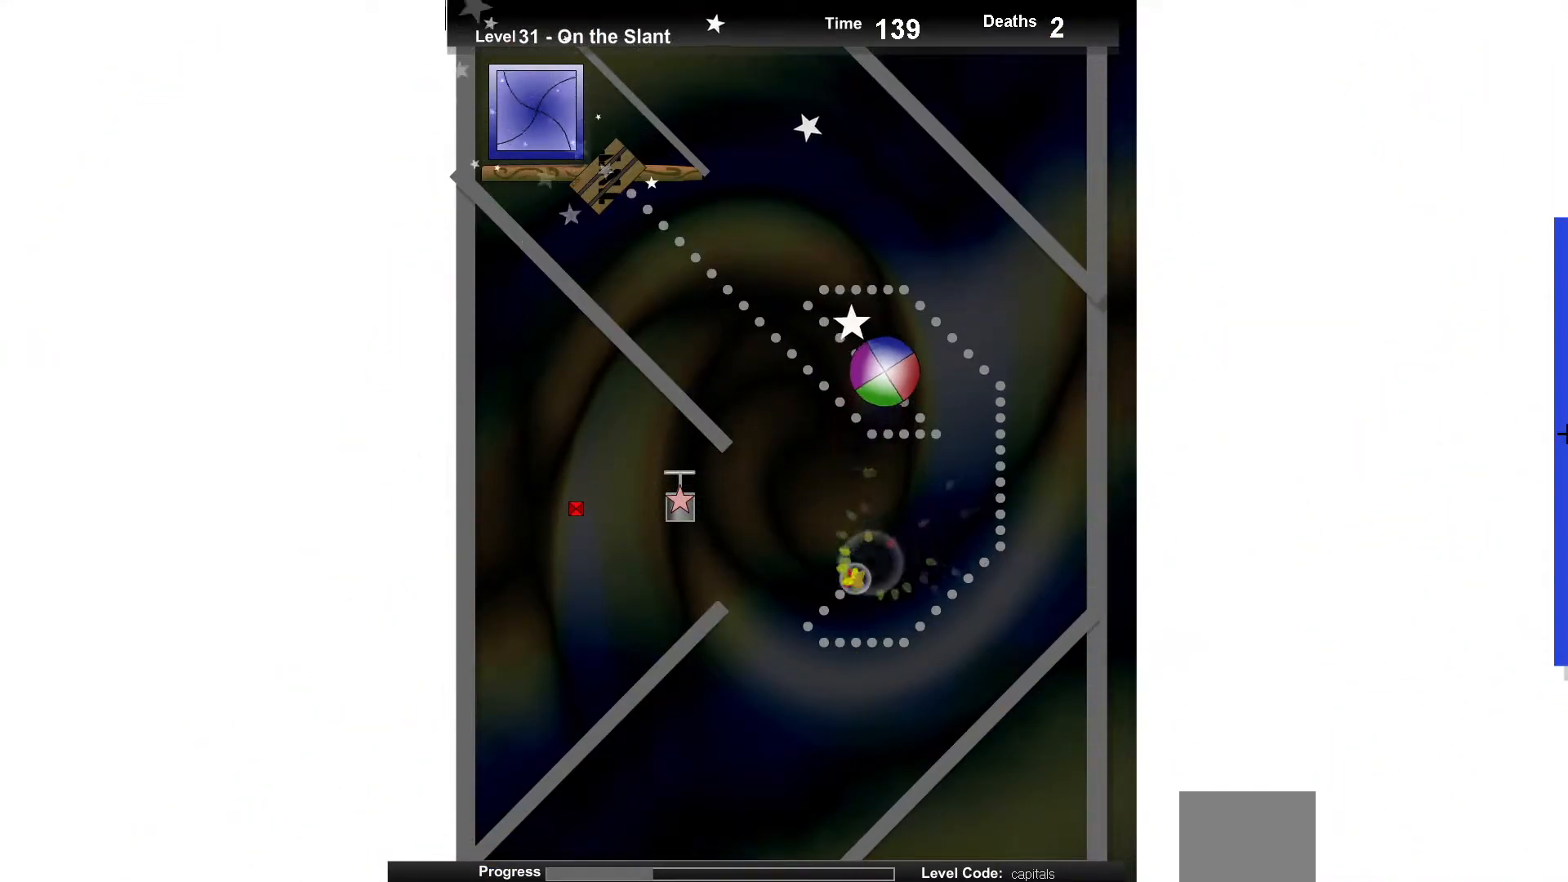
{"keys": [], "events": [[217, "left", "down"], [267, "left", "up"], [300, "up", "down"], [383, "up", "up"]]}
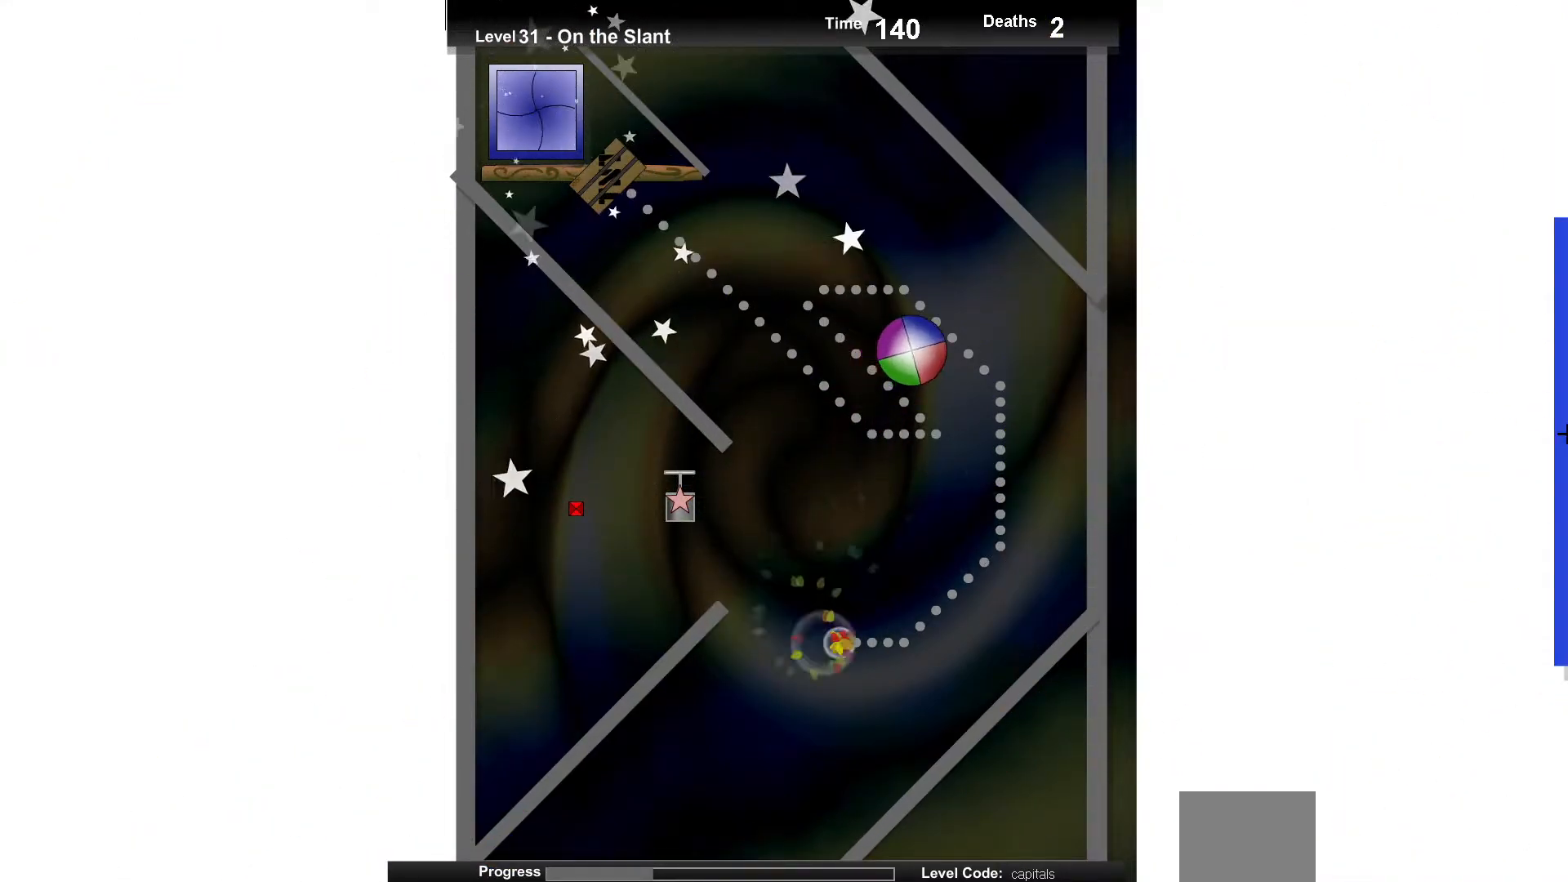
{"keys": [], "events": [[233, "left", "down"], [283, "up", "down"], [333, "left", "up"], [433, "up", "up"]]}
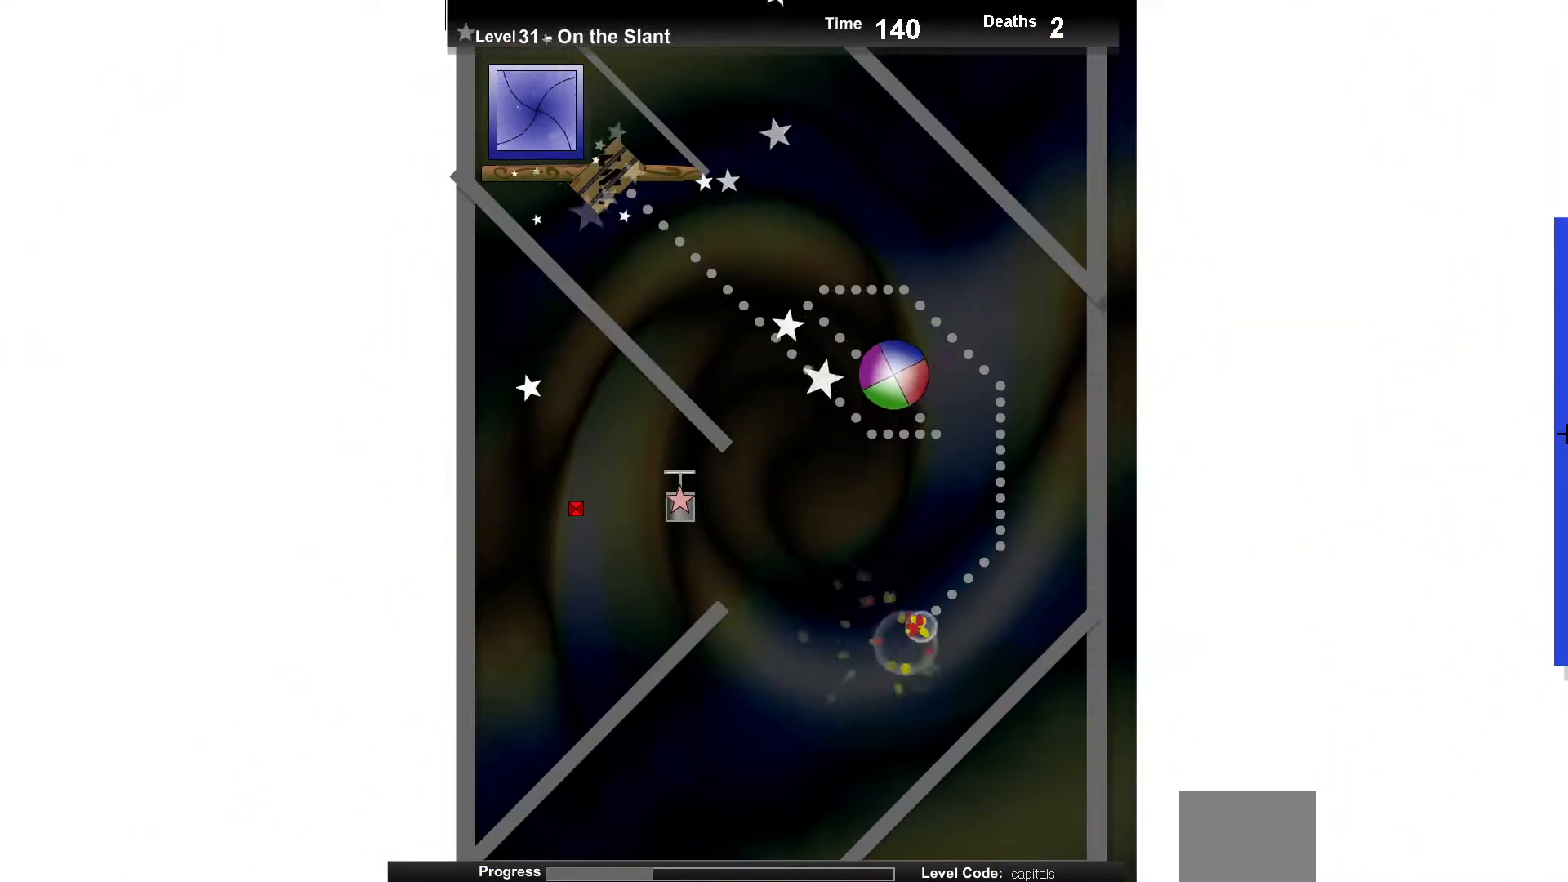
{"keys": [], "events": [[200, "up", "down"], [300, "up", "up"], [417, "right", "down"], [500, "right", "up"]]}
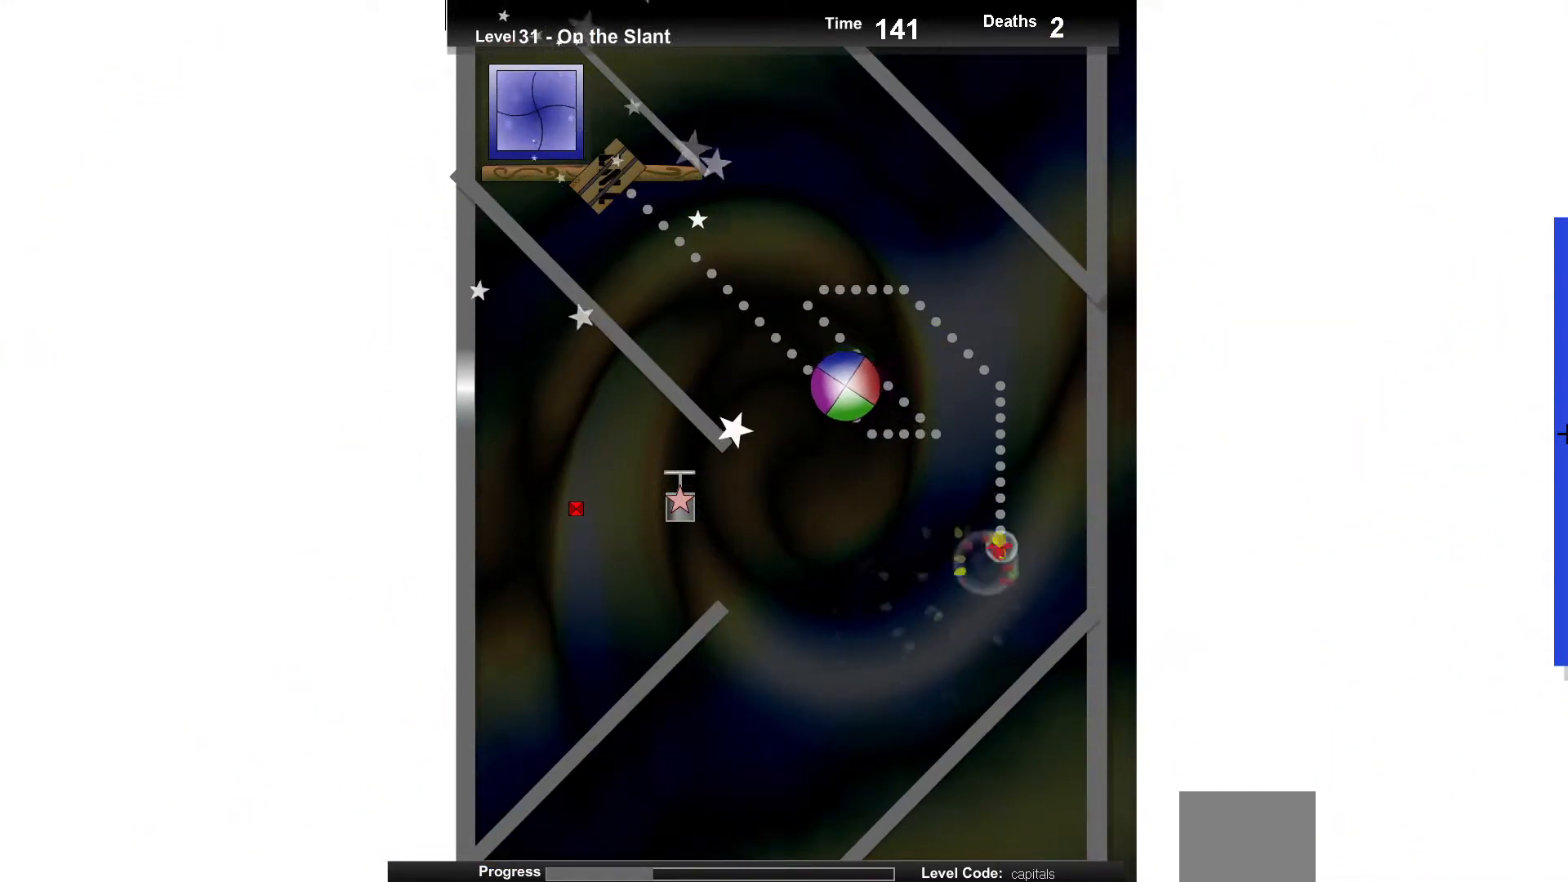
{"keys": ["up"], "events": [[500, "up", "down"]]}
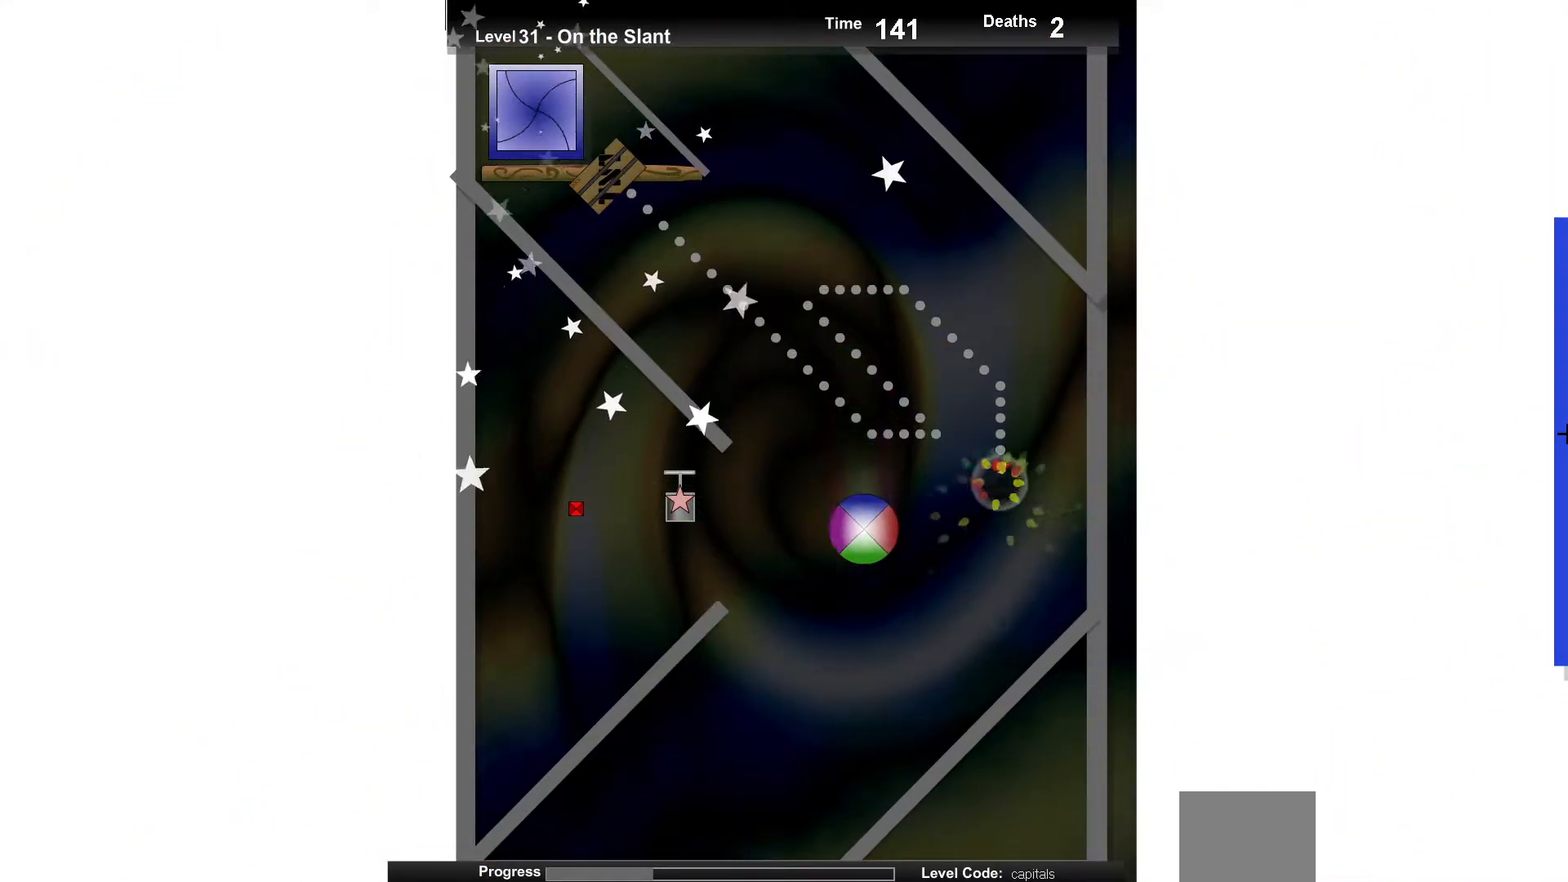
{"keys": [], "events": [[400, "up", "up"]]}
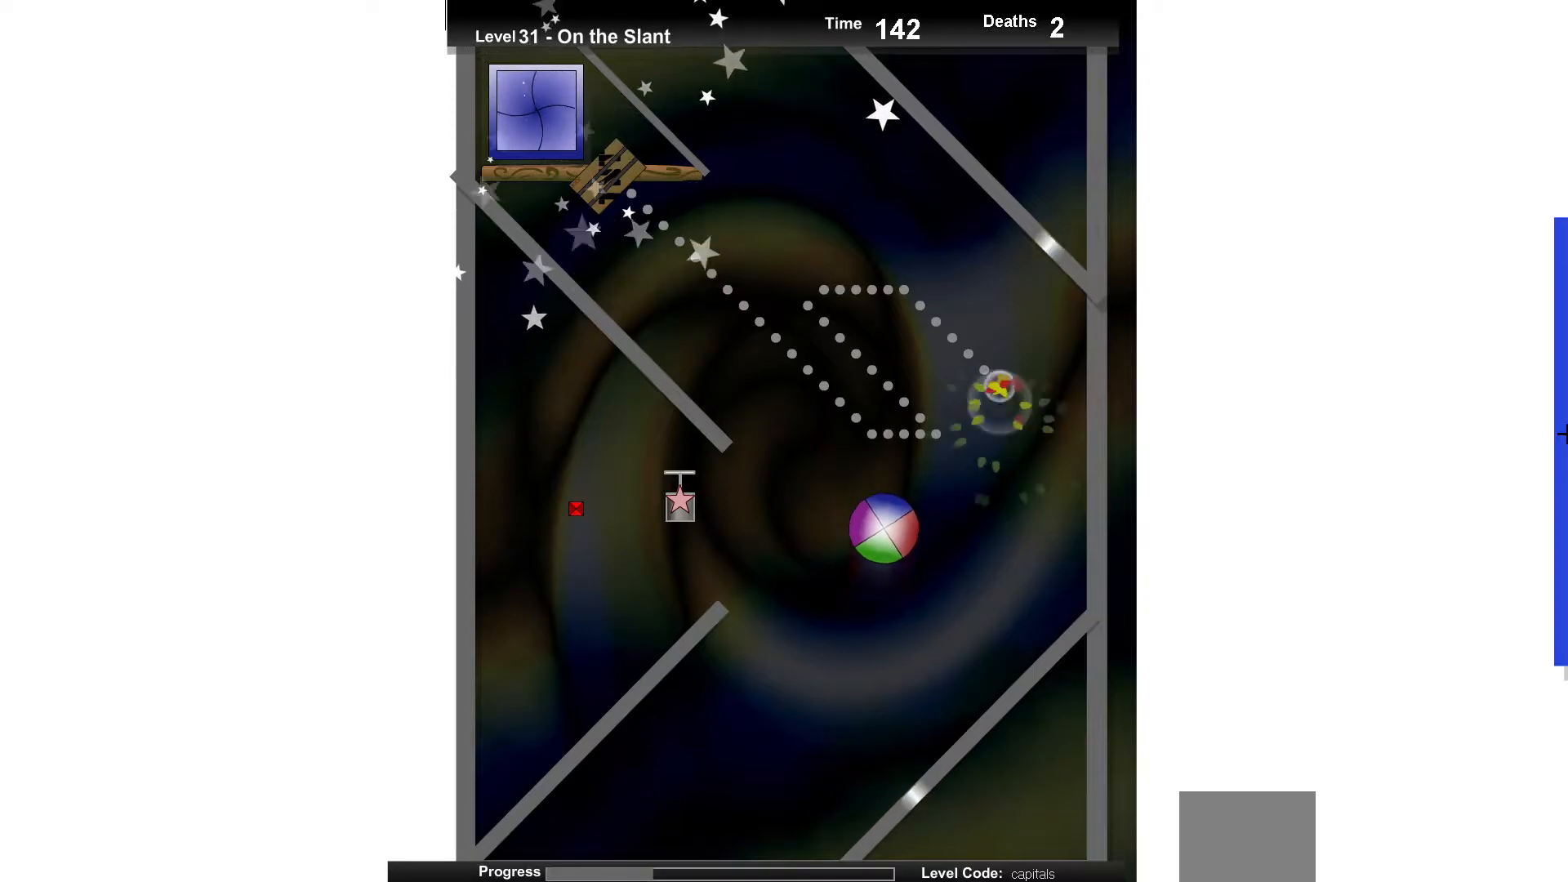
{"keys": [], "events": [[17, "left", "down"], [100, "left", "up"], [167, "up", "down"], [317, "up", "up"]]}
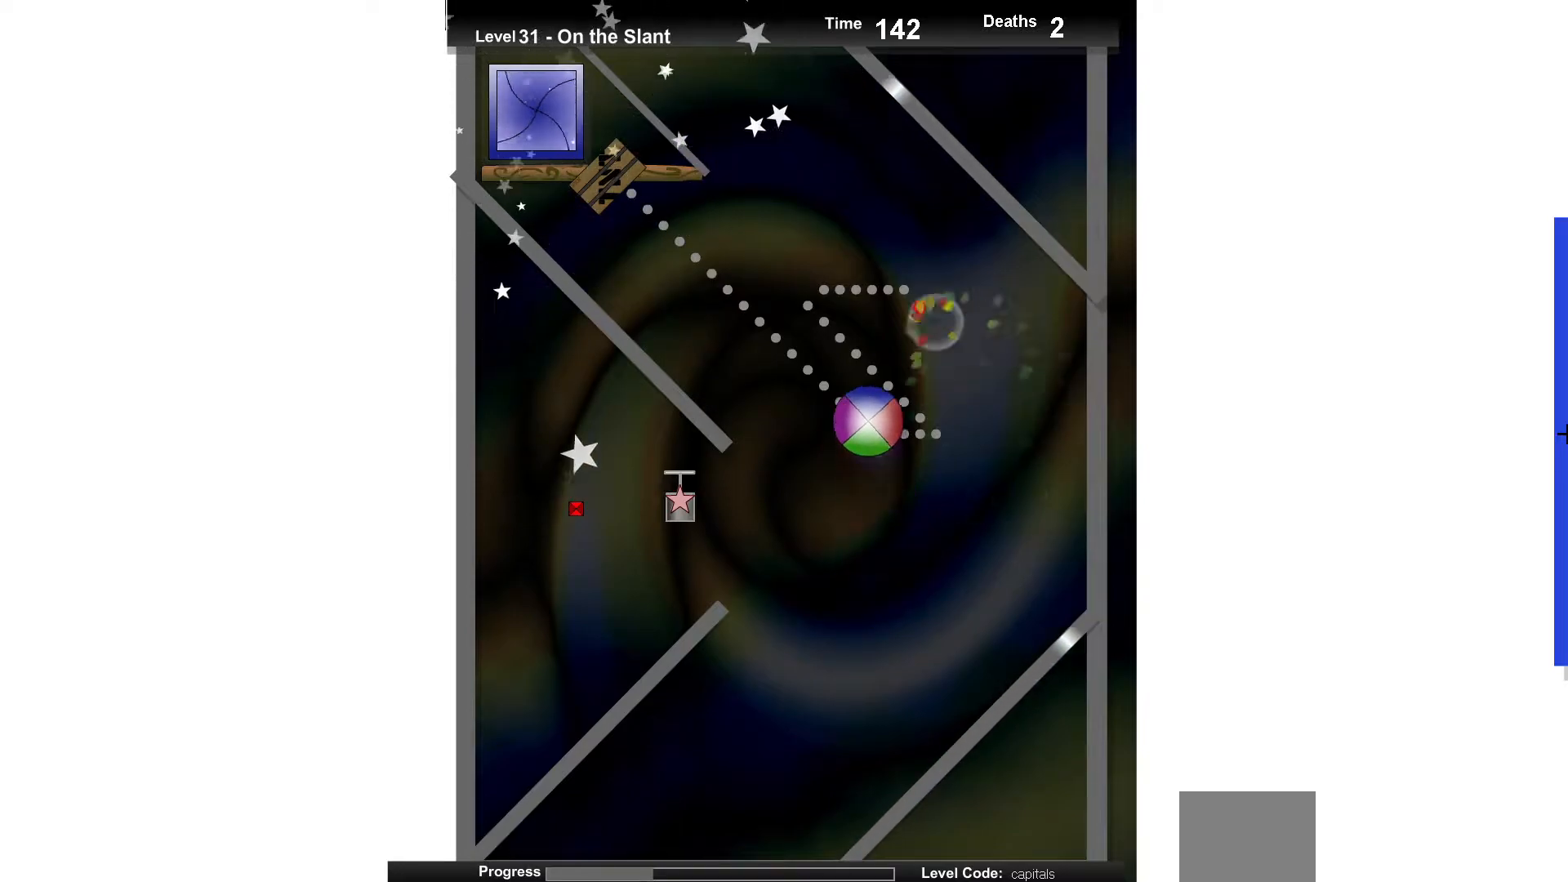
{"keys": [], "events": [[167, "up", "down"], [250, "up", "up"]]}
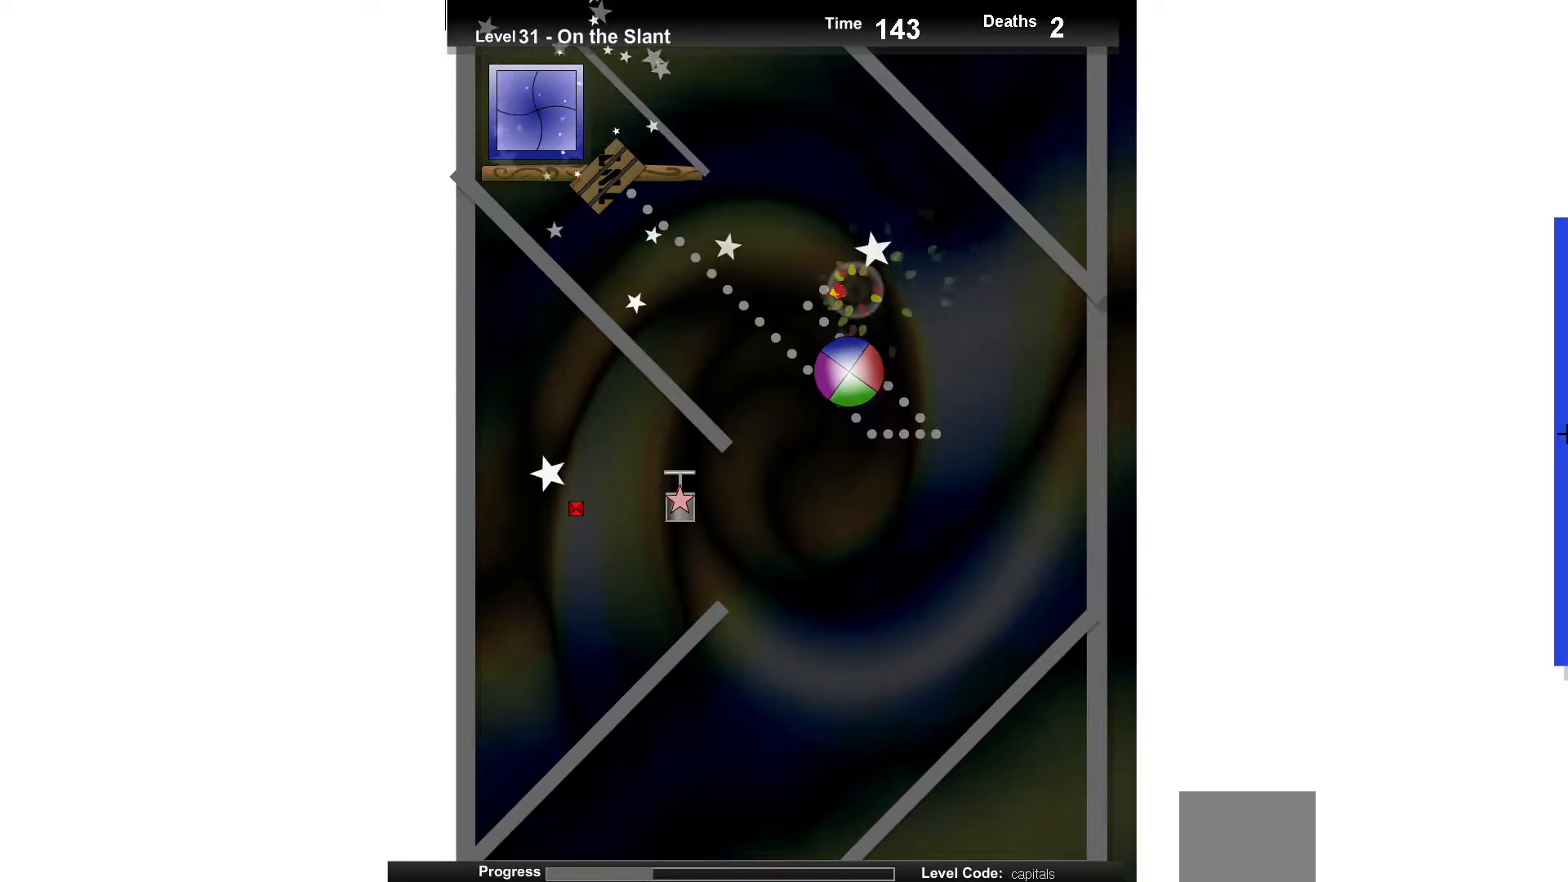
{"keys": [], "events": [[17, "up", "down"], [117, "up", "up"]]}
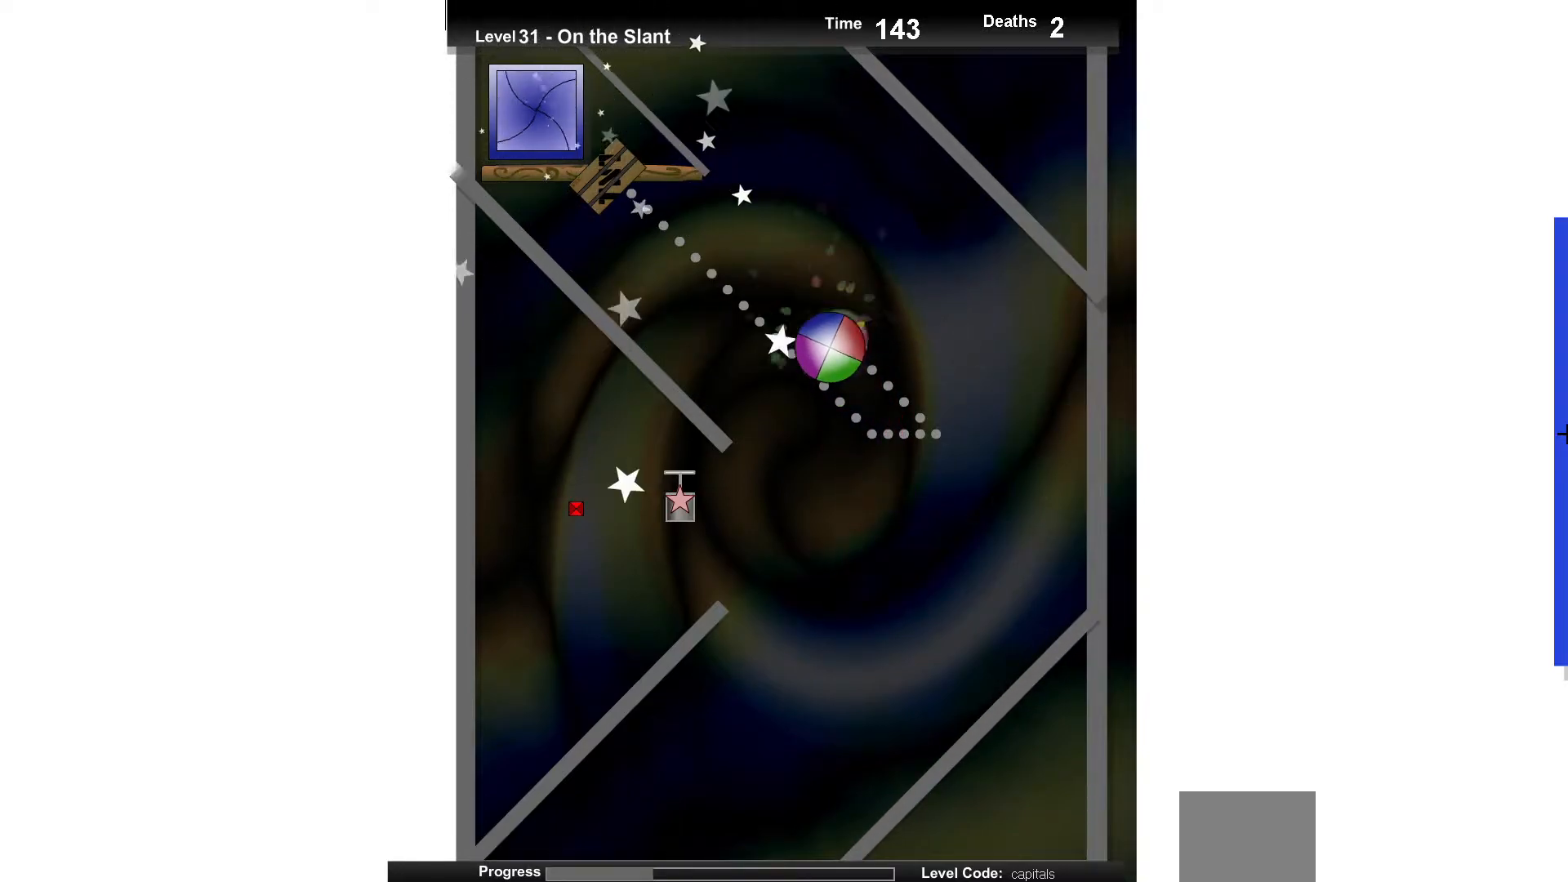
{"keys": [], "events": [[67, "up", "down"], [217, "up", "up"], [383, "up", "down"], [500, "up", "up"]]}
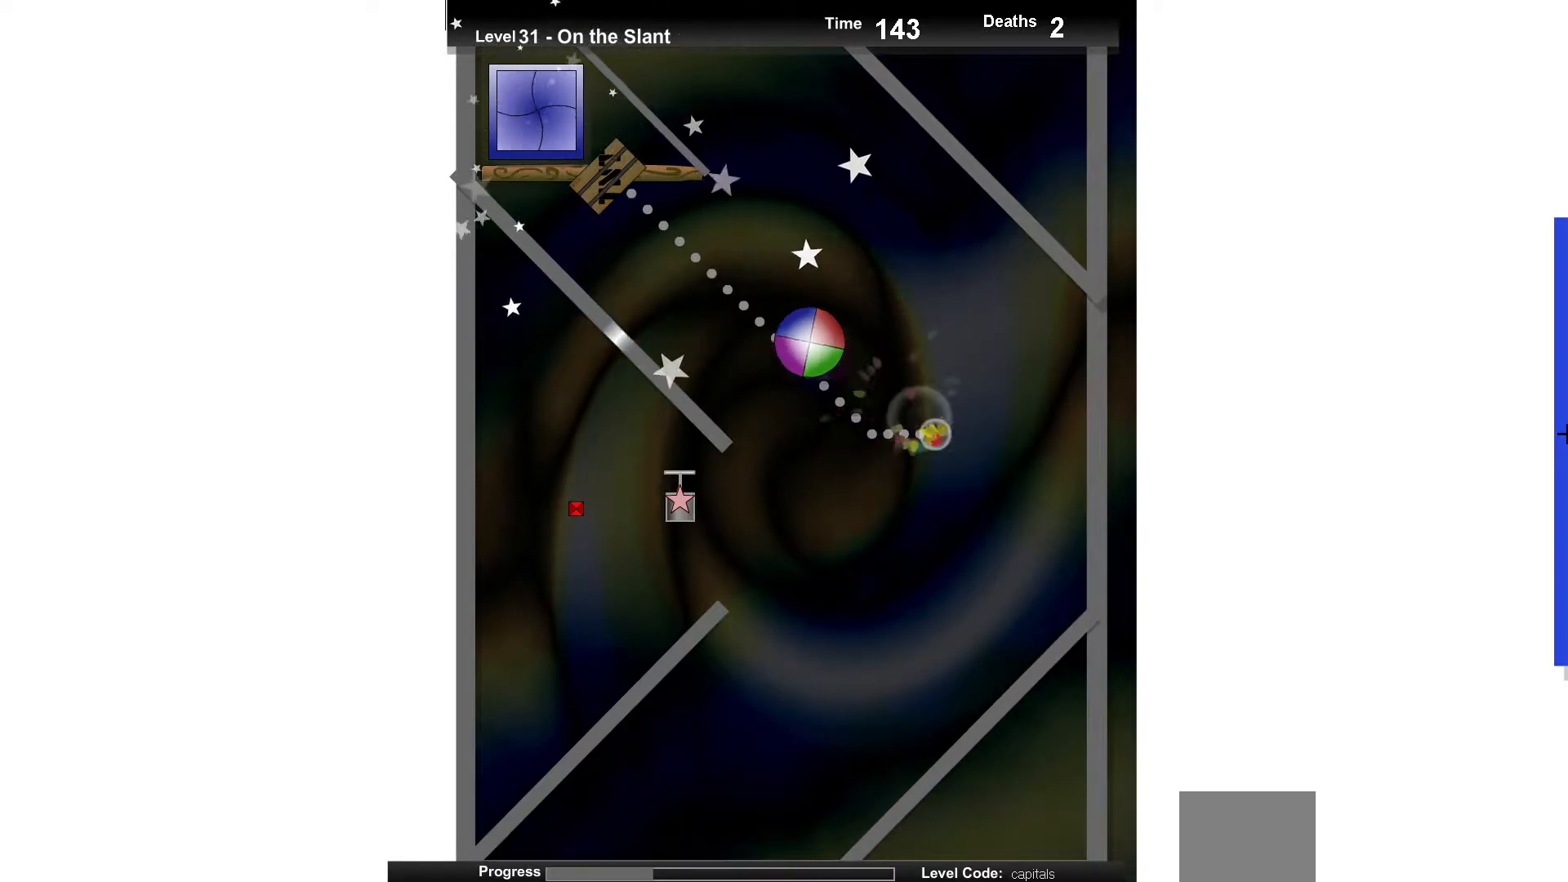
{"keys": [], "events": [[233, "up", "down"], [267, "up", "up"], [433, "right", "down"], [483, "right", "up"]]}
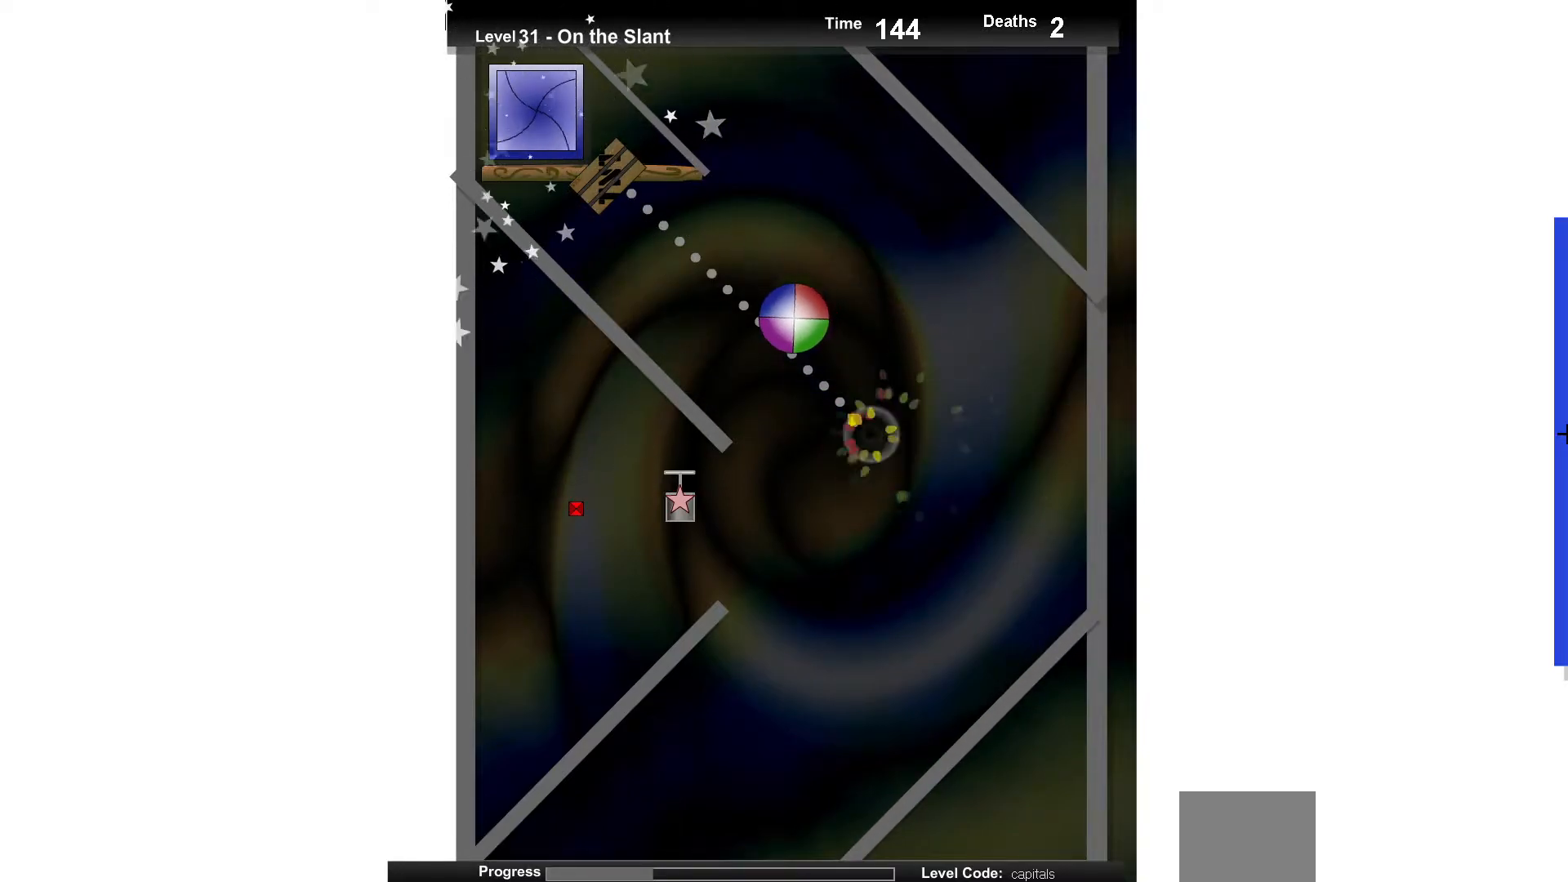
{"keys": [], "events": [[50, "up", "down"], [200, "up", "up"], [417, "up", "down"], [500, "up", "up"]]}
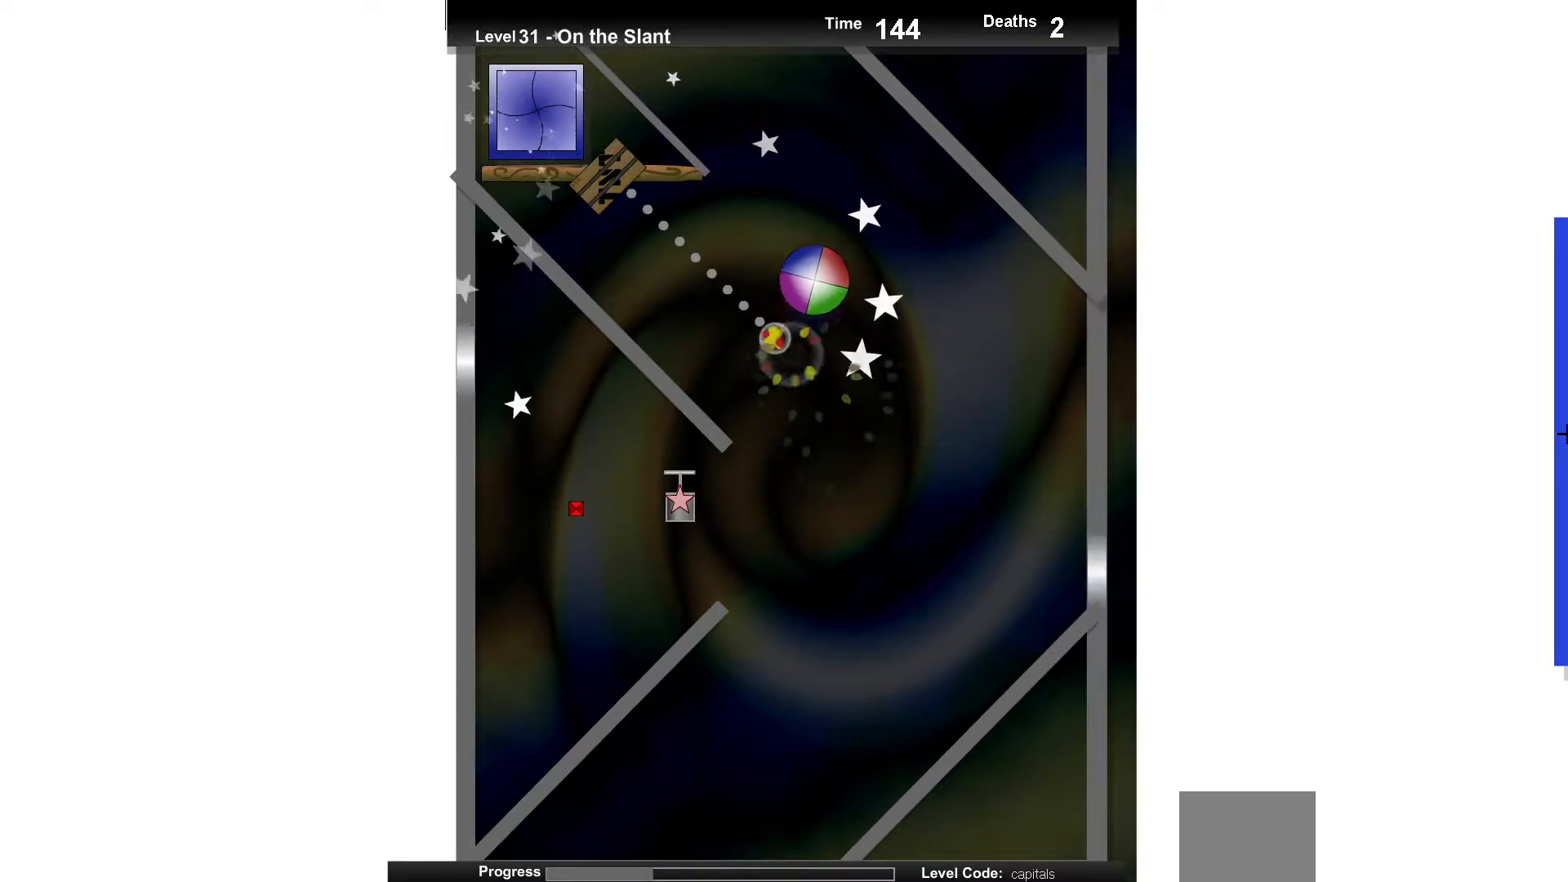
{"keys": [], "events": []}
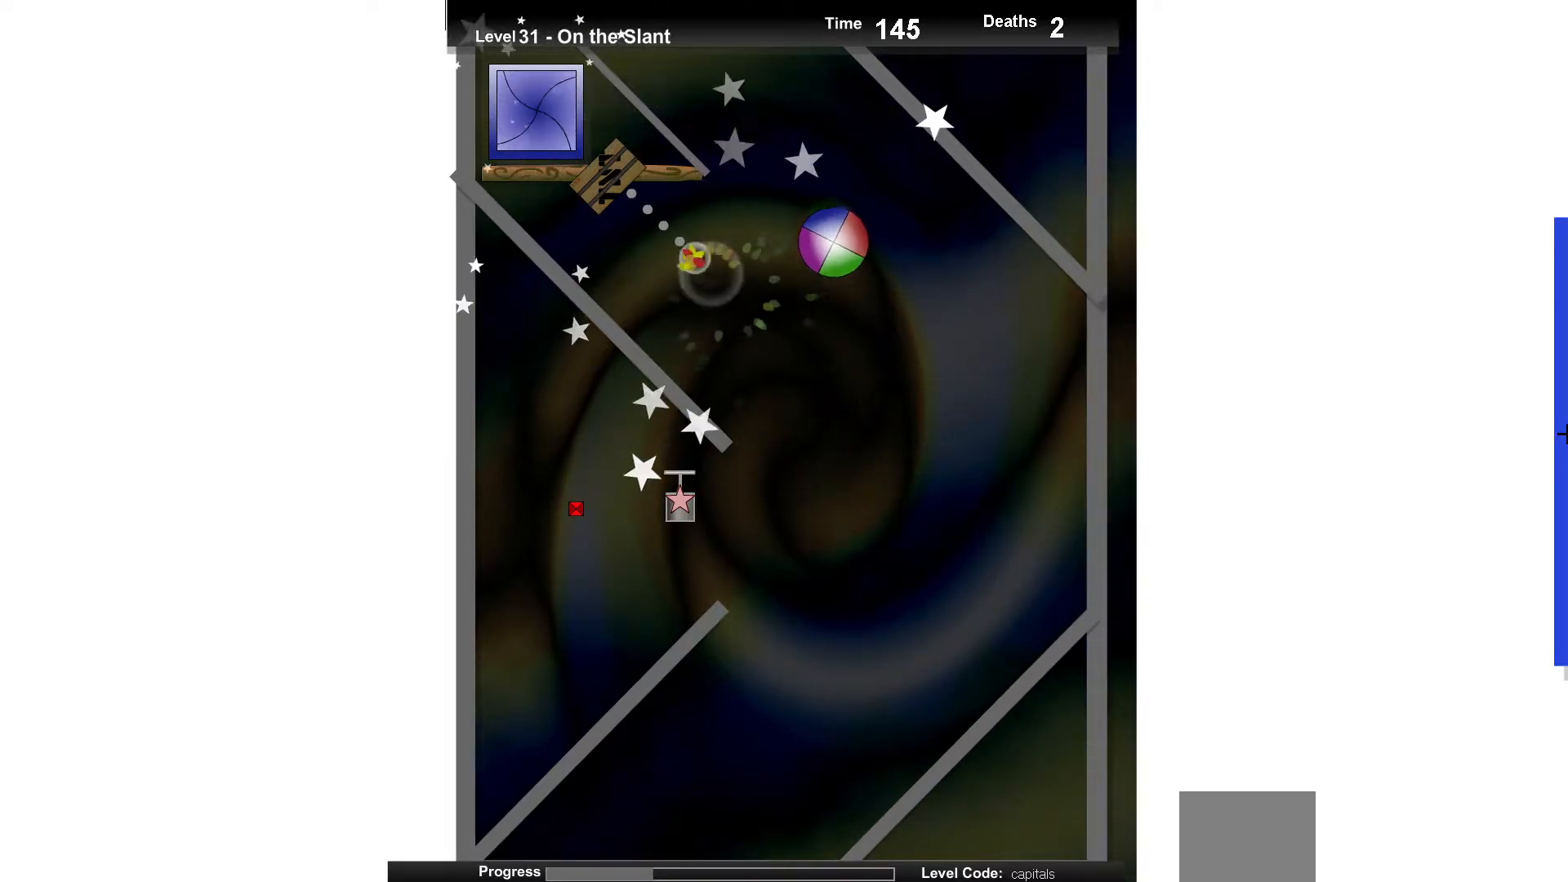
{"keys": ["left"], "events": [[83, "up", "down"], [233, "up", "up"], [467, "left", "down"]]}
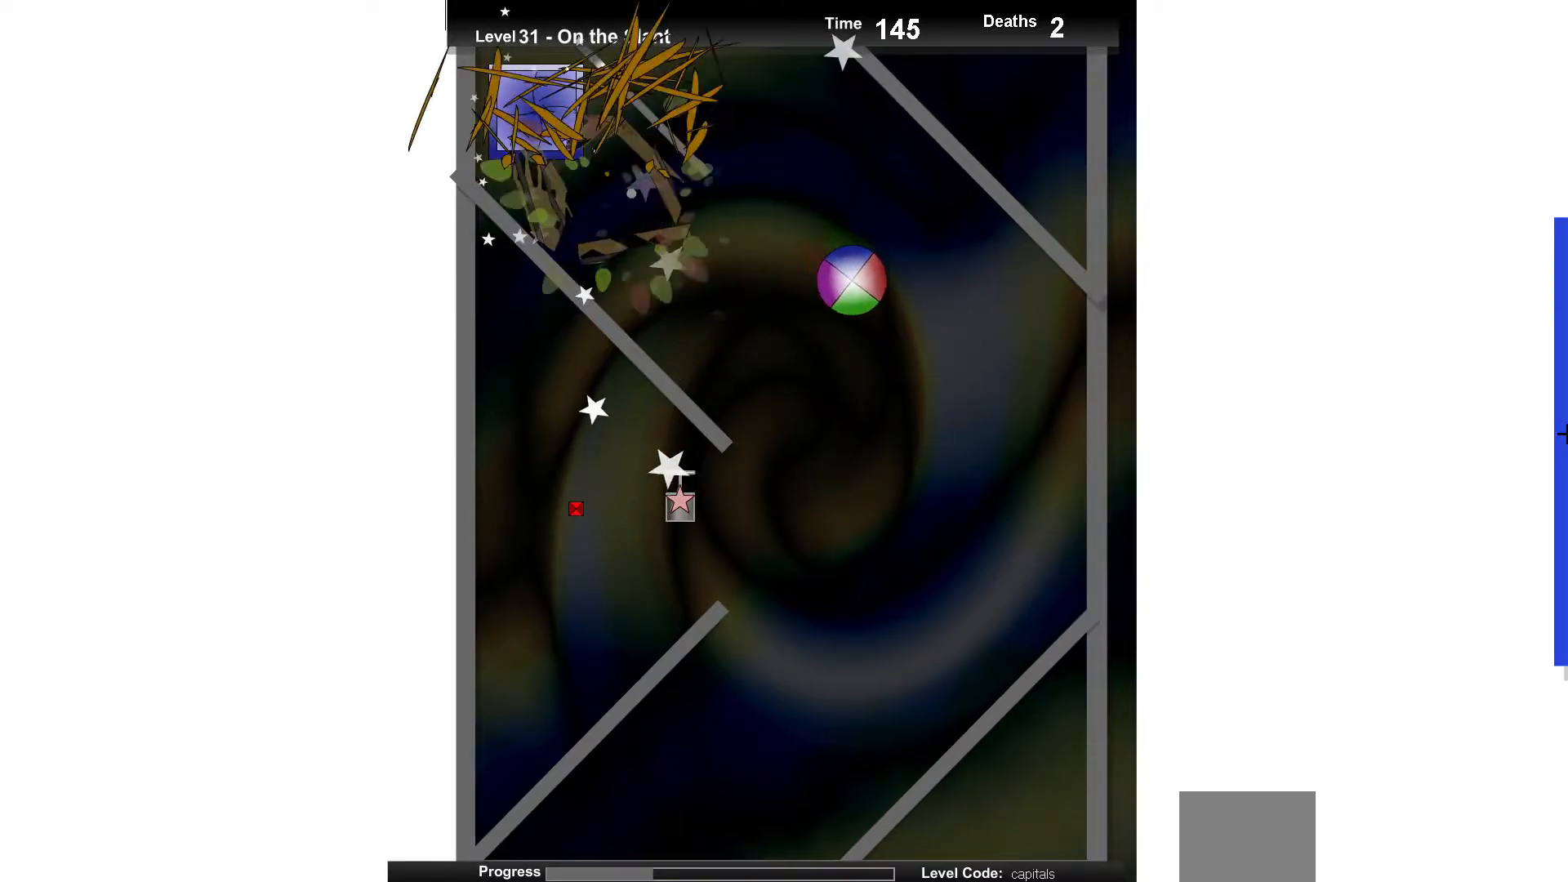
{"keys": [], "events": [[33, "up", "down"], [50, "left", "up"], [217, "up", "up"], [417, "left", "down"], [483, "left", "up"]]}
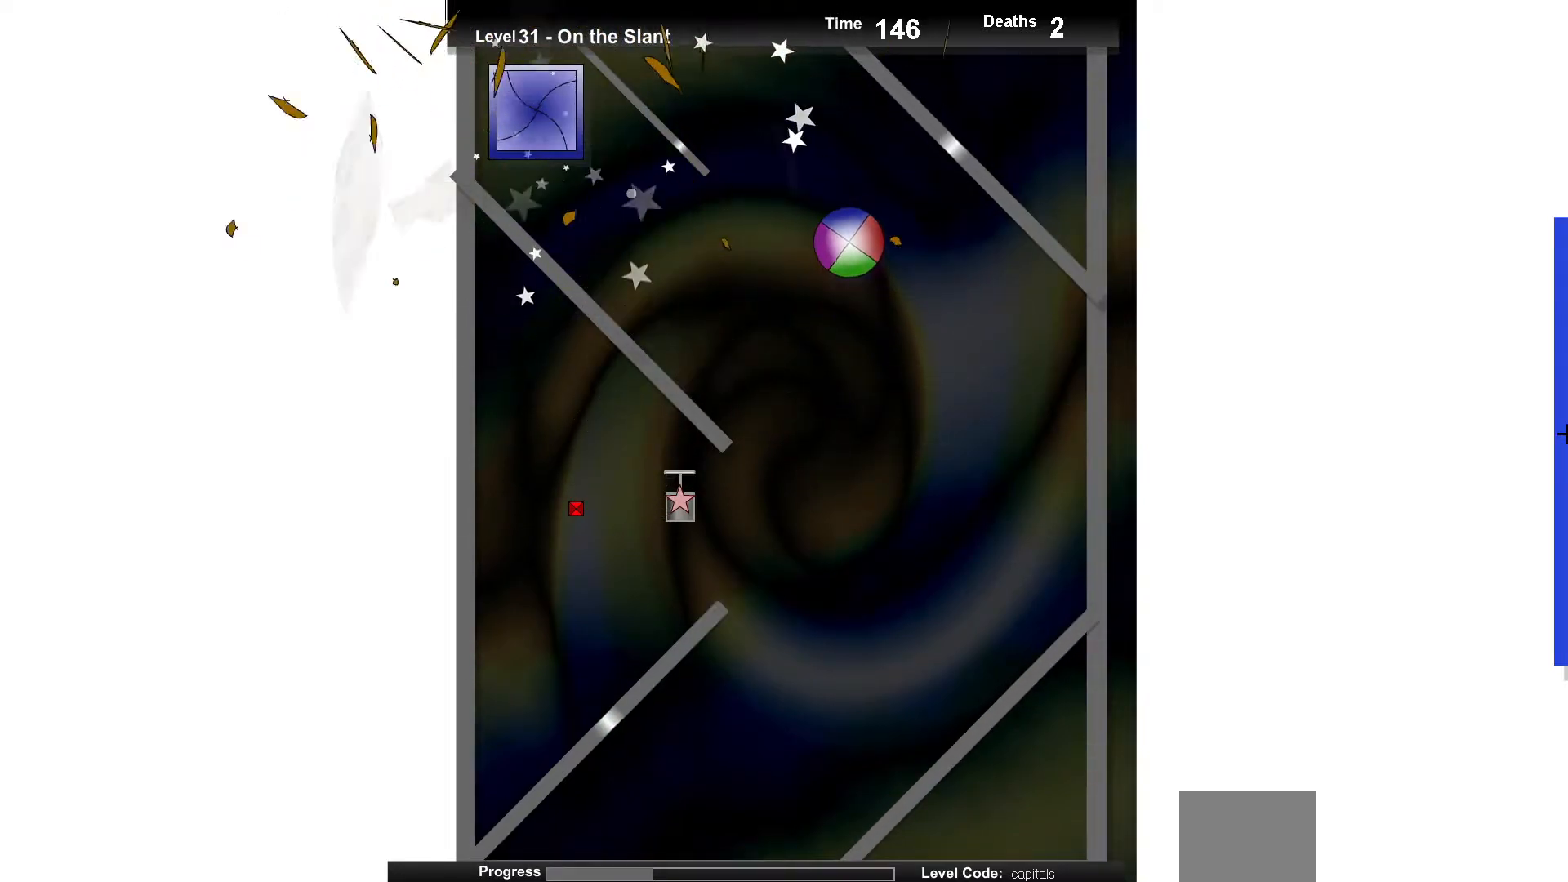
{"keys": [], "events": [[283, "up", "down"], [383, "up", "up"]]}
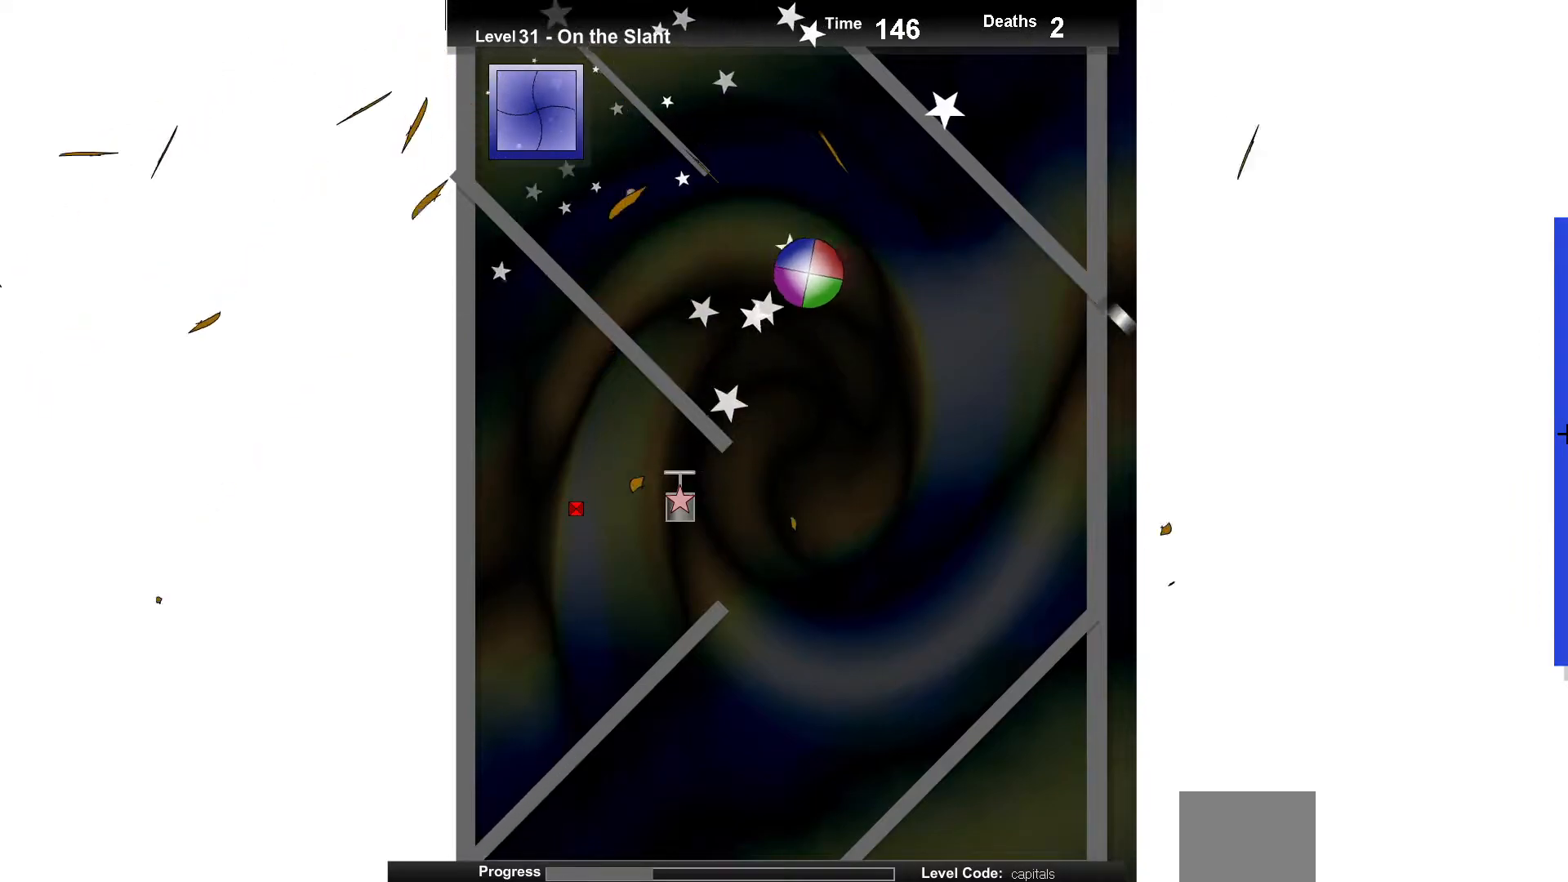
{"keys": ["up"], "events": [[33, "left", "down"], [100, "left", "up"], [117, "up", "down"], [233, "up", "up"], [400, "up", "down"]]}
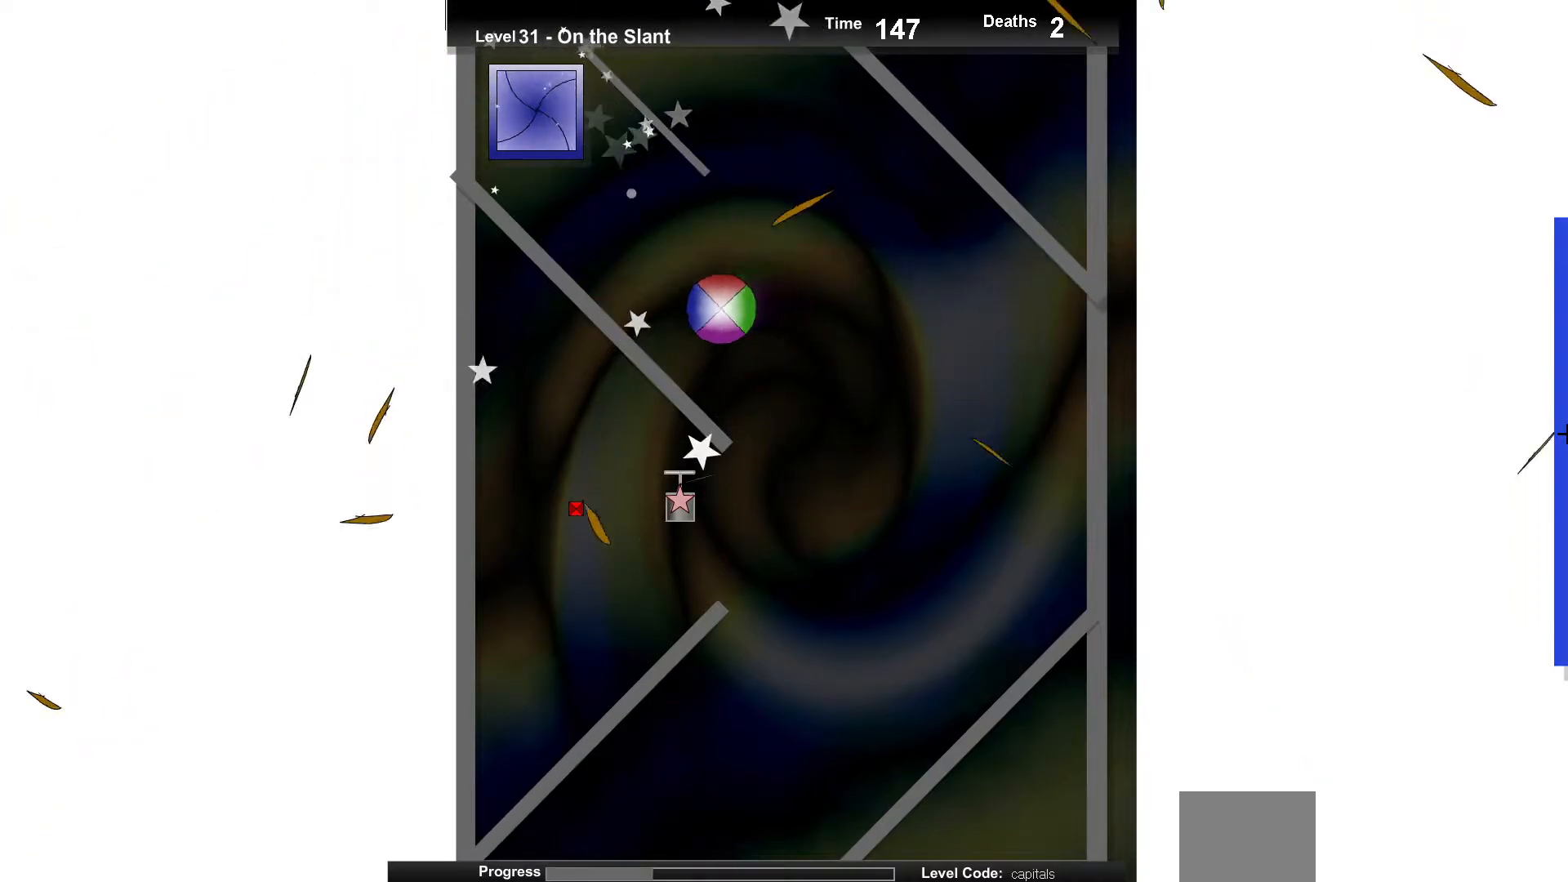
{"keys": ["up"], "events": [[67, "up", "up"], [200, "up", "down"], [300, "up", "up"], [500, "up", "down"]]}
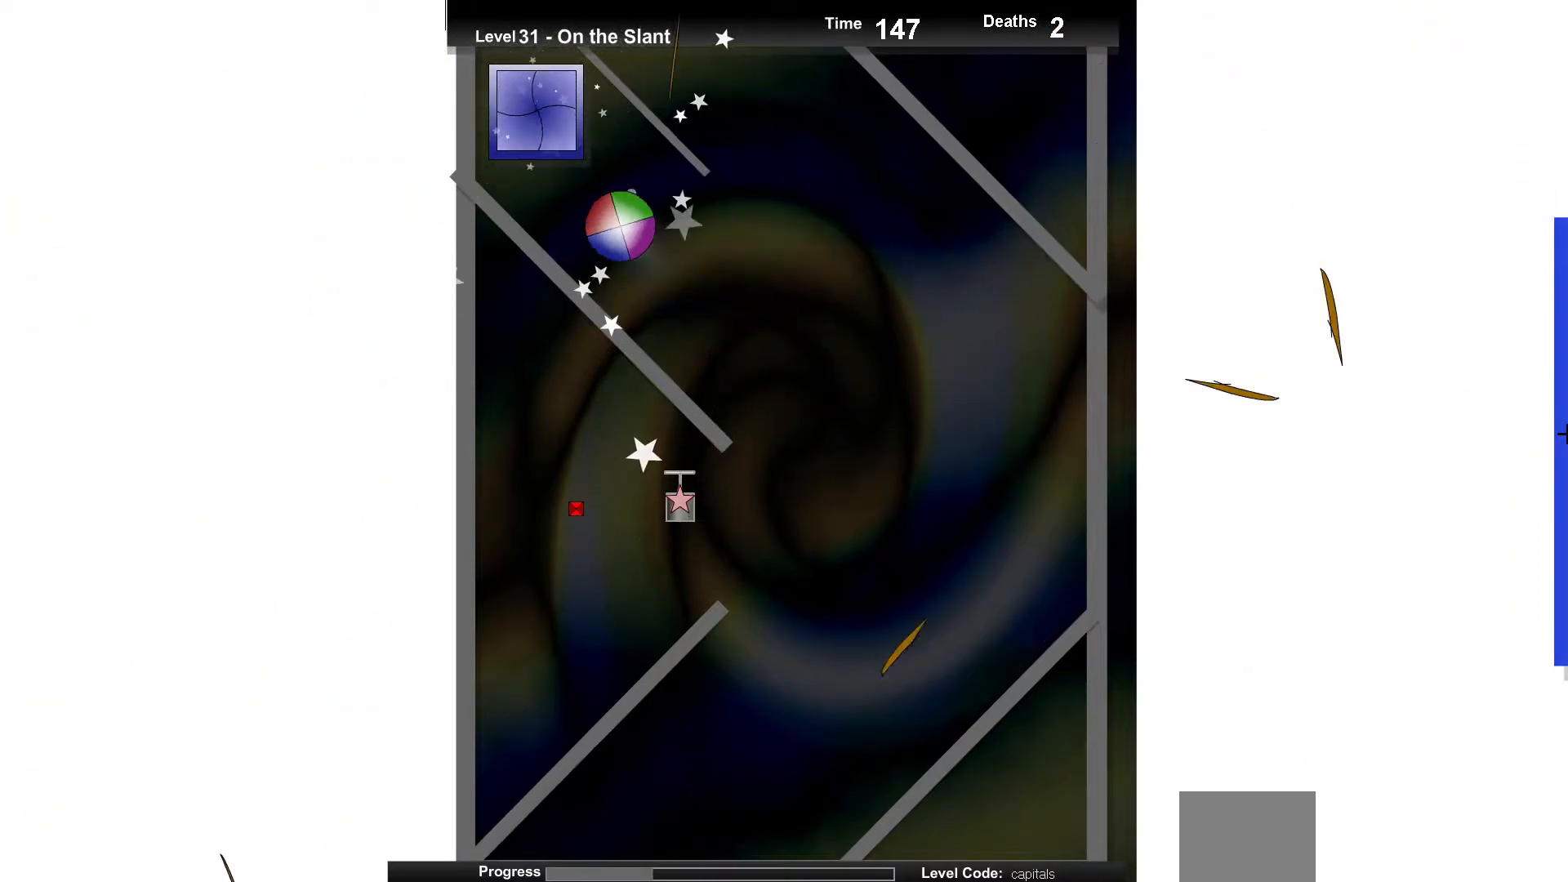
{"keys": [], "events": [[100, "up", "up"]]}
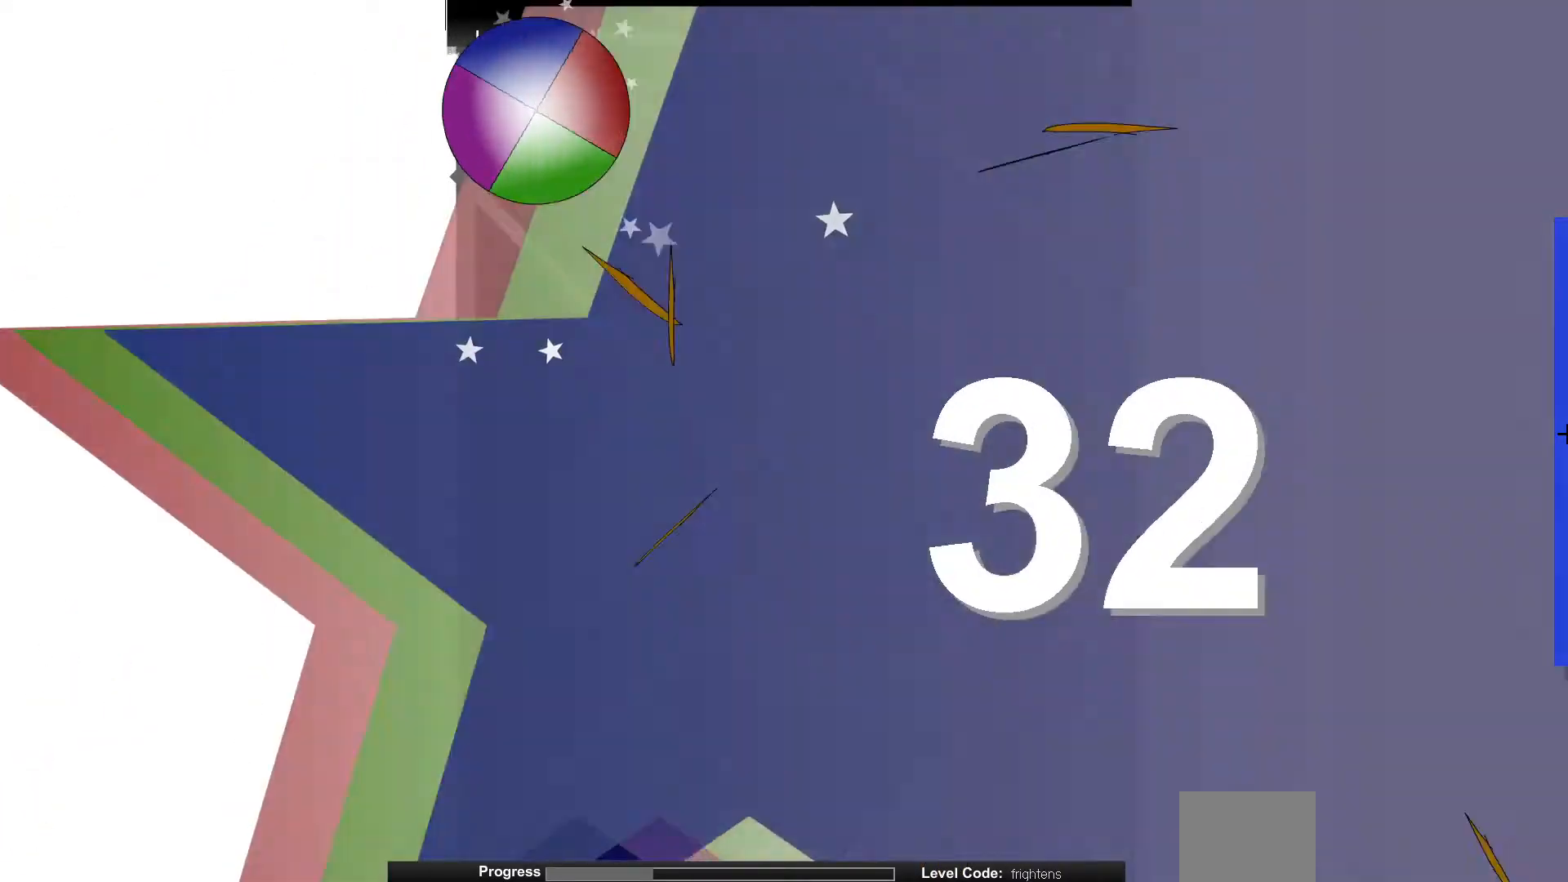
{"keys": [], "events": []}